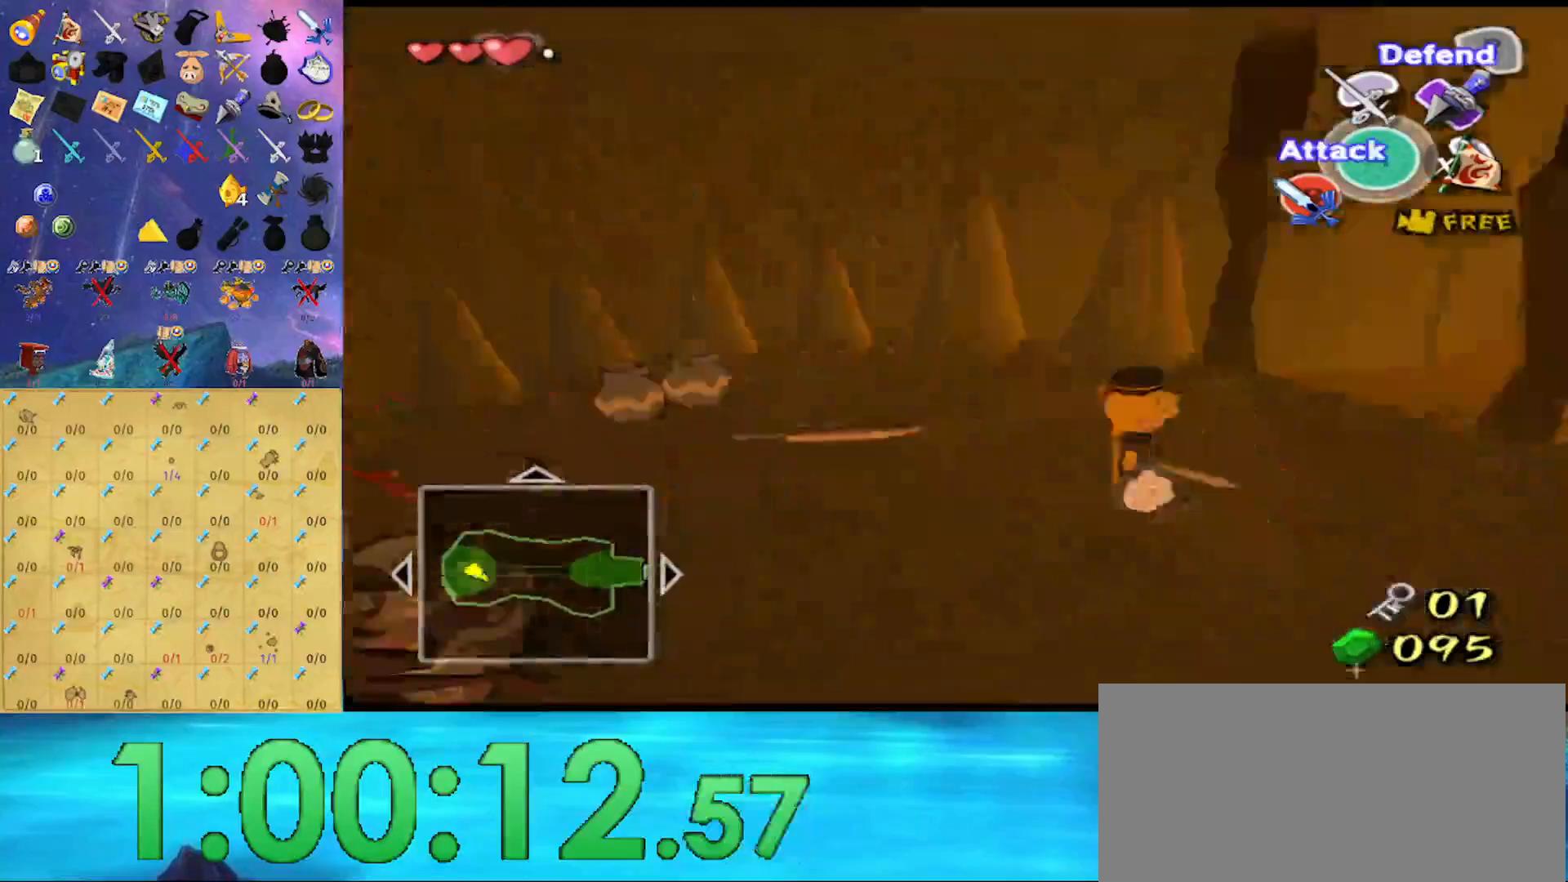
Gameplay with a controller (Nintendo layout); each line is a JSON object with the inputs held at the frame after it. "events" lists button and stick changes between this image and that frame as [ms after this image, input, new state], when the widget could be followed in between. Not read: L3 R3.
{"buttons": [], "left_stick": "up", "right_stick": "center", "events": [[333, "right_stick", "left"], [433, "right_stick", "center"]]}
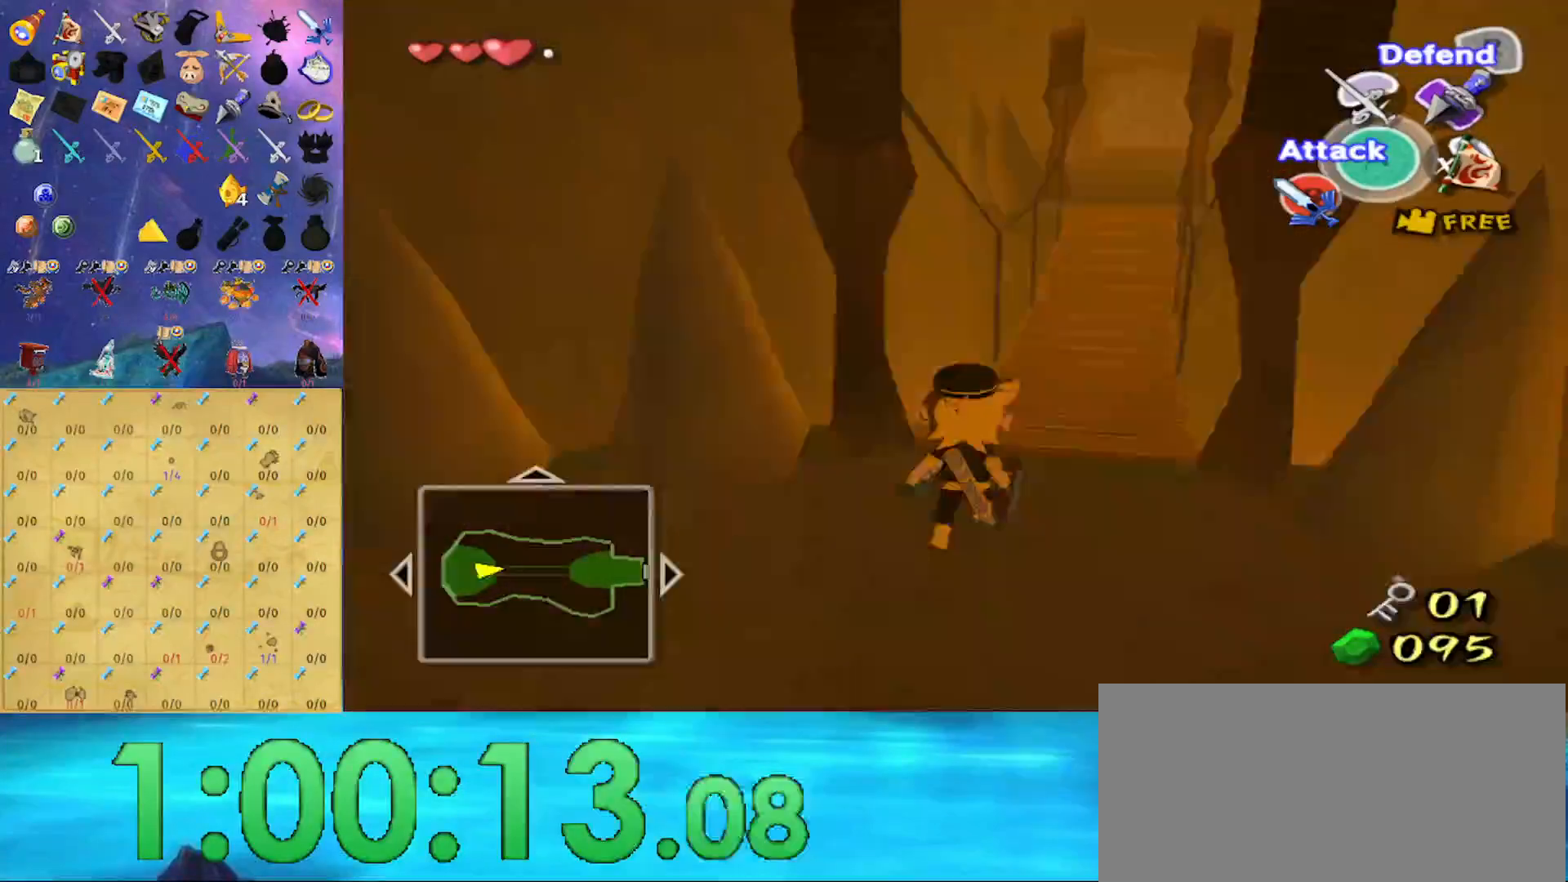
{"buttons": [], "left_stick": "up", "right_stick": "center", "events": []}
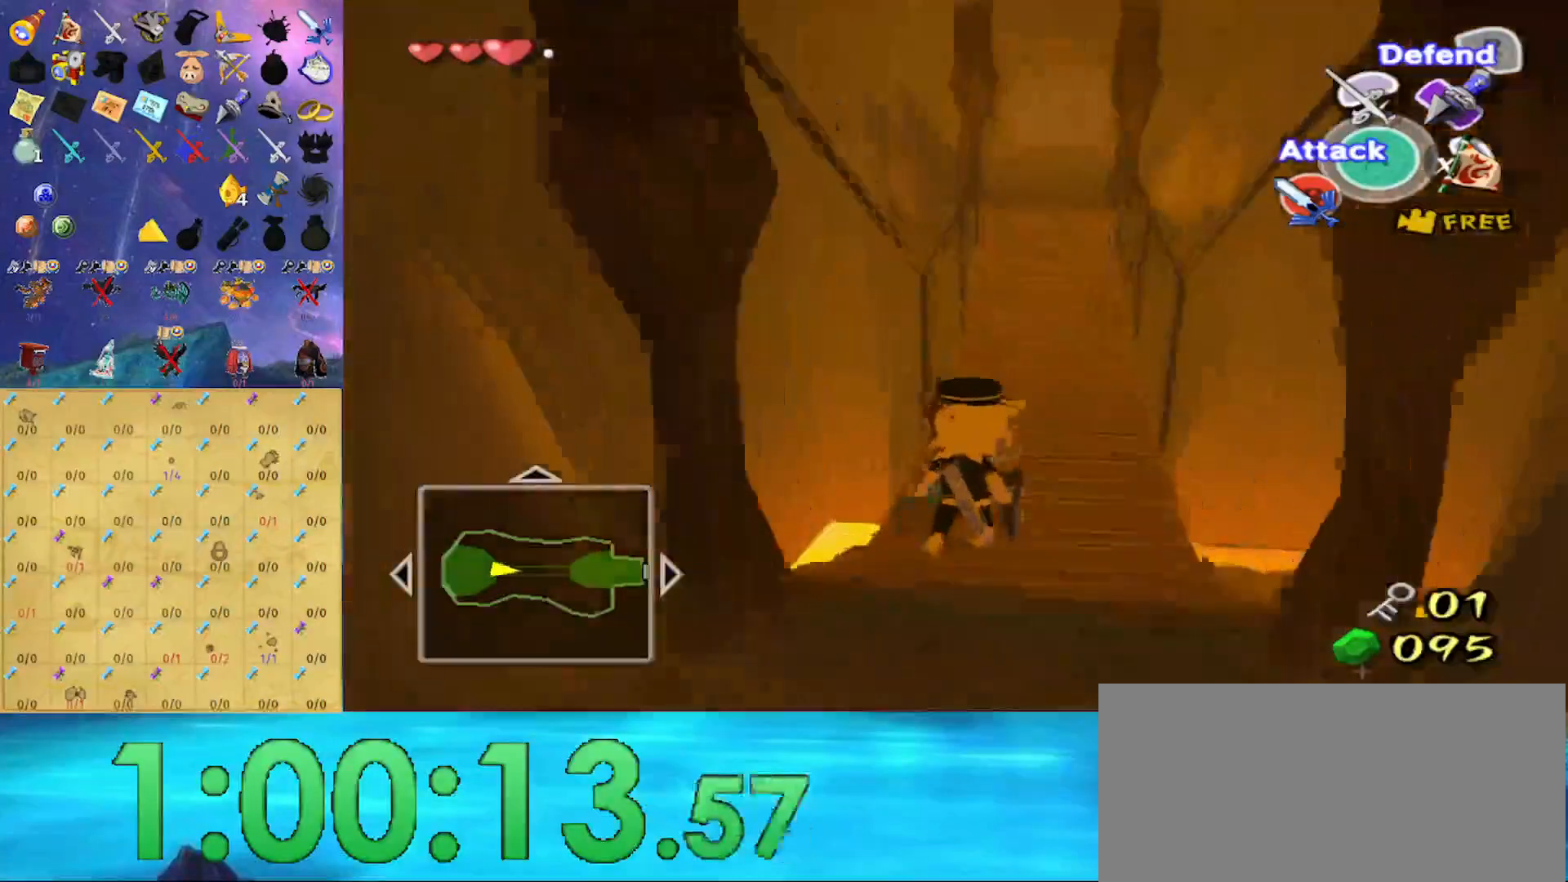
{"buttons": [], "left_stick": "up", "right_stick": "center", "events": [[267, "A", "down"], [367, "A", "up"]]}
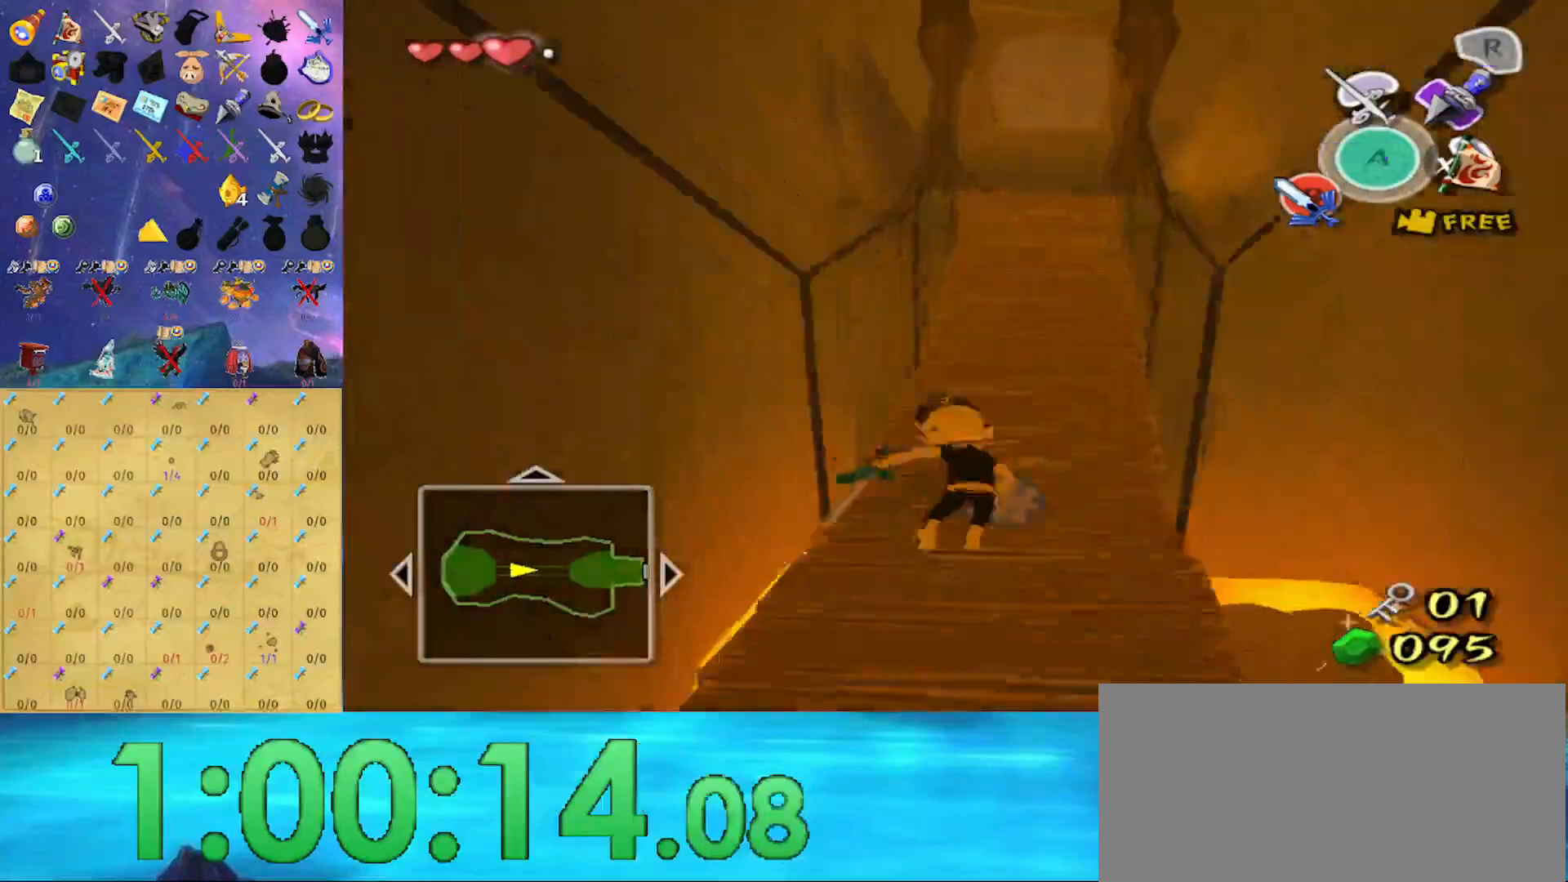
{"buttons": [], "left_stick": "up", "right_stick": "center", "events": [[333, "A", "down"], [433, "A", "up"]]}
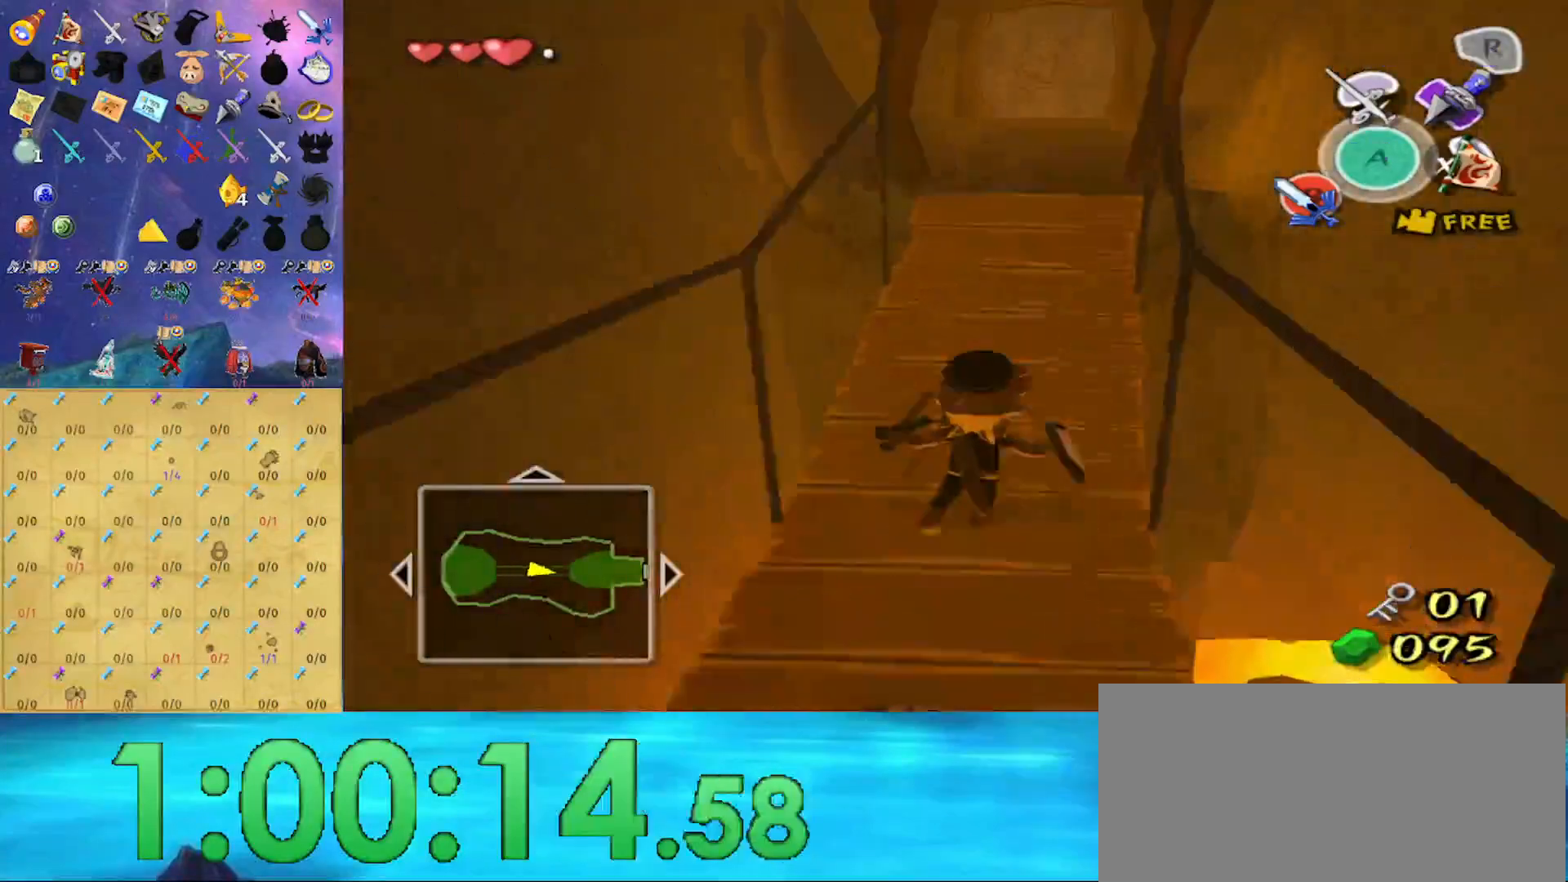
{"buttons": ["A"], "left_stick": "up", "right_stick": "center", "events": [[400, "A", "down"]]}
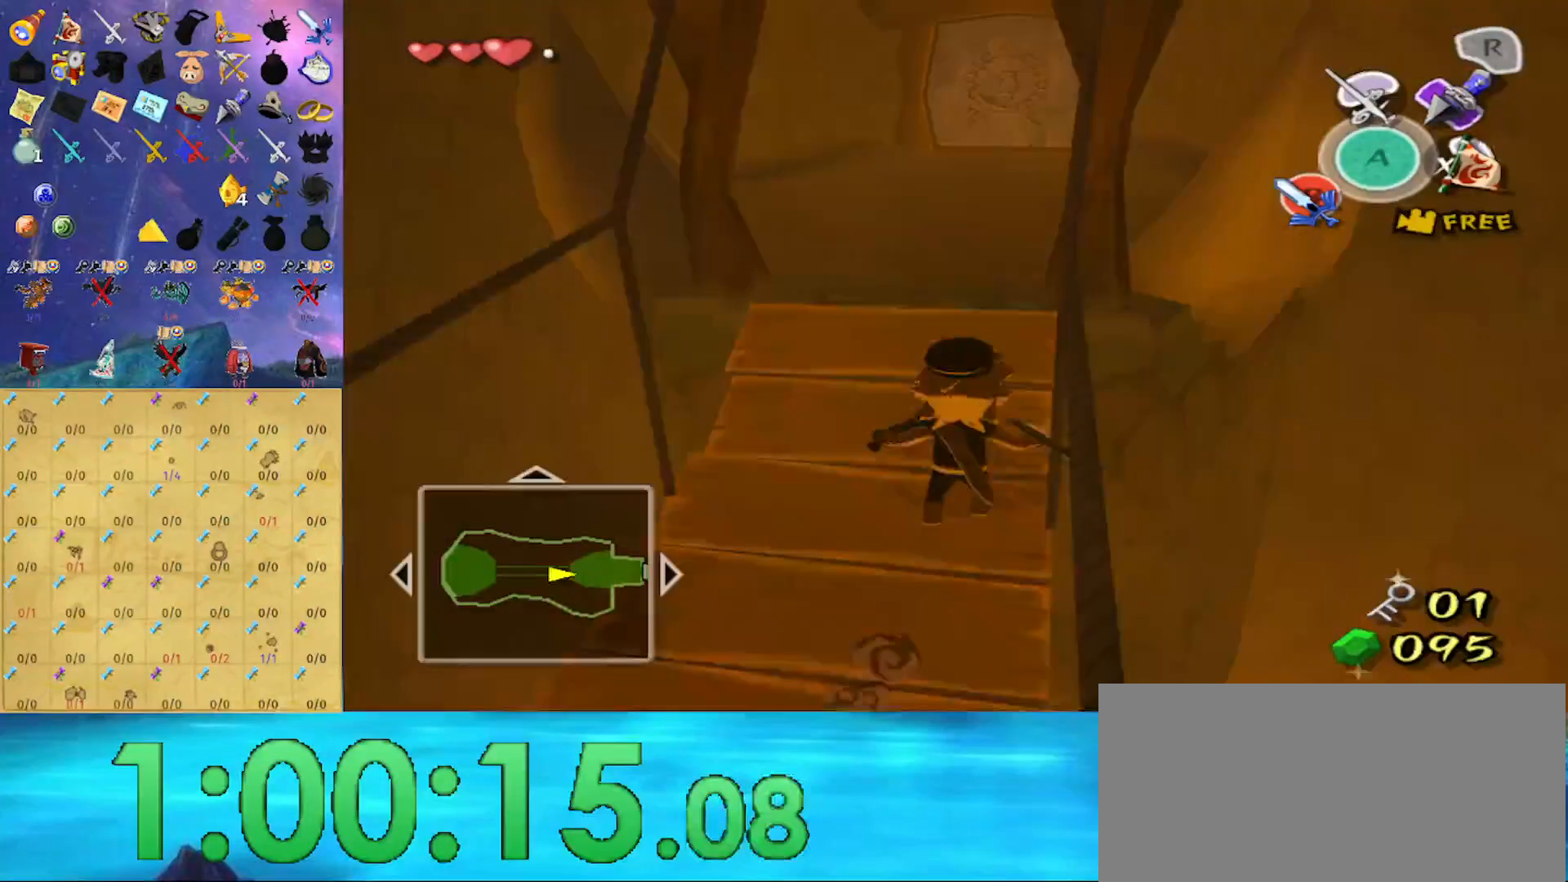
{"buttons": ["A"], "left_stick": "up", "right_stick": "center", "events": [[33, "A", "up"], [433, "A", "down"]]}
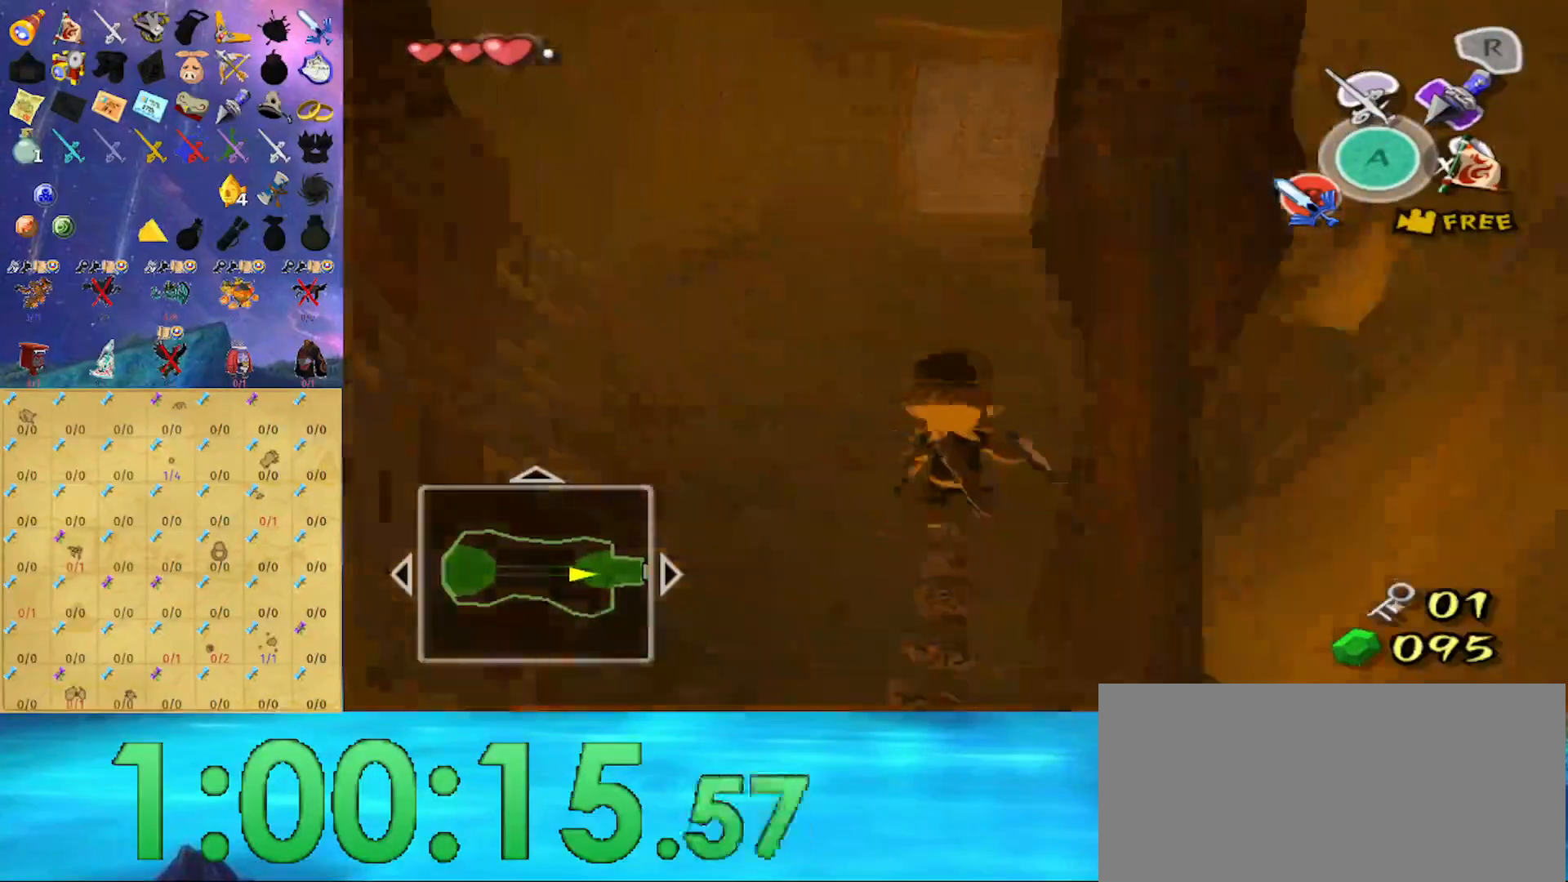
{"buttons": [], "left_stick": "up", "right_stick": "center", "events": [[100, "A", "up"]]}
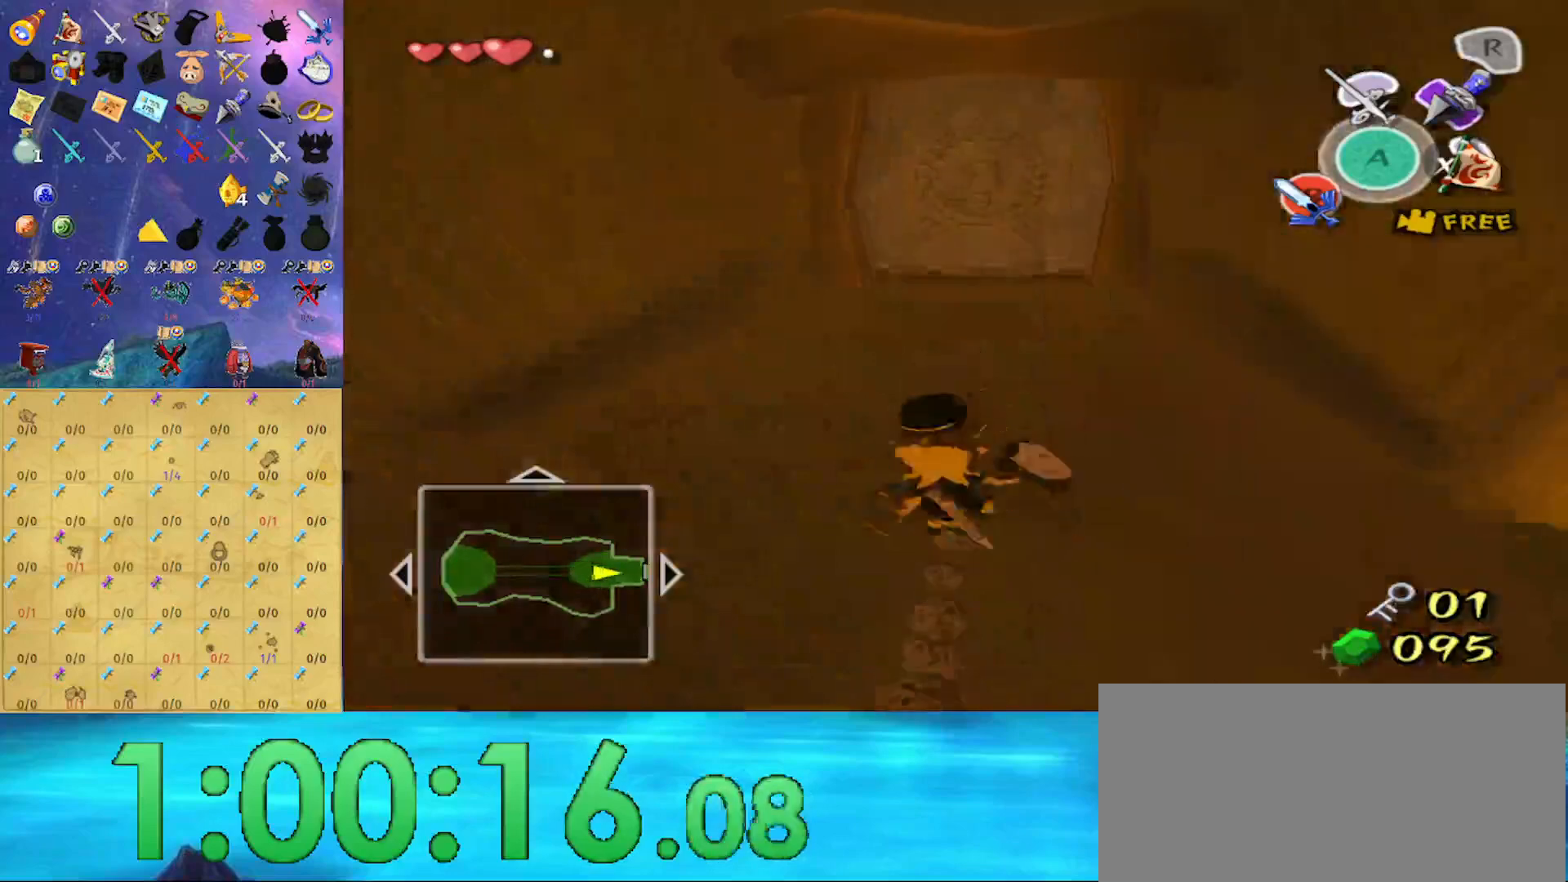
{"buttons": [], "left_stick": "center", "right_stick": "center", "events": [[67, "A", "down"], [167, "A", "up"], [233, "left_stick", "center"]]}
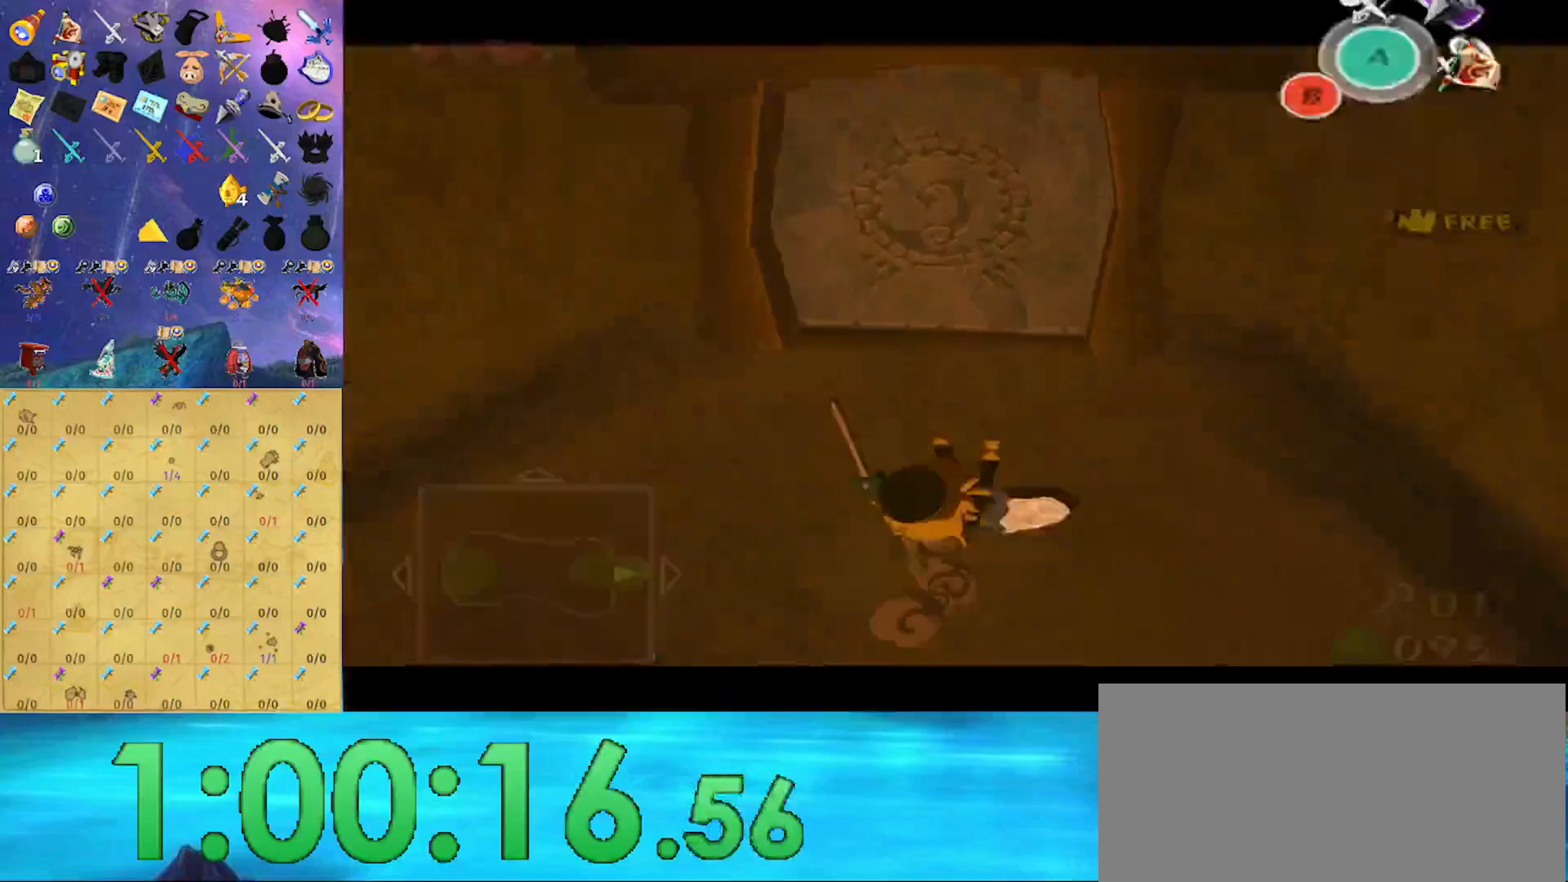
{"buttons": [], "left_stick": "center", "right_stick": "center", "events": []}
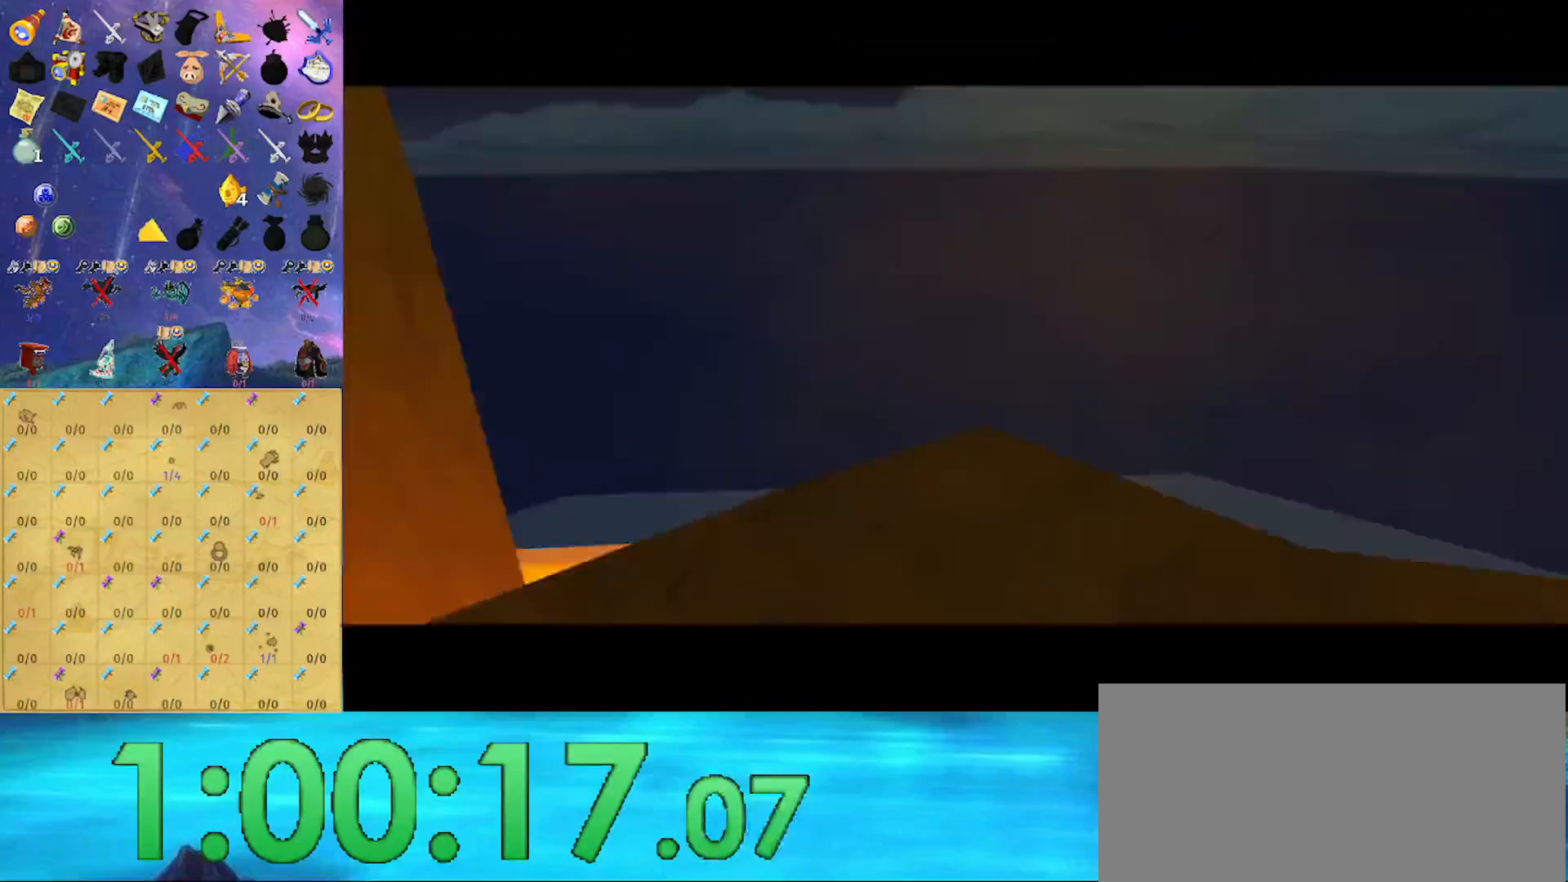
{"buttons": [], "left_stick": "center", "right_stick": "center", "events": []}
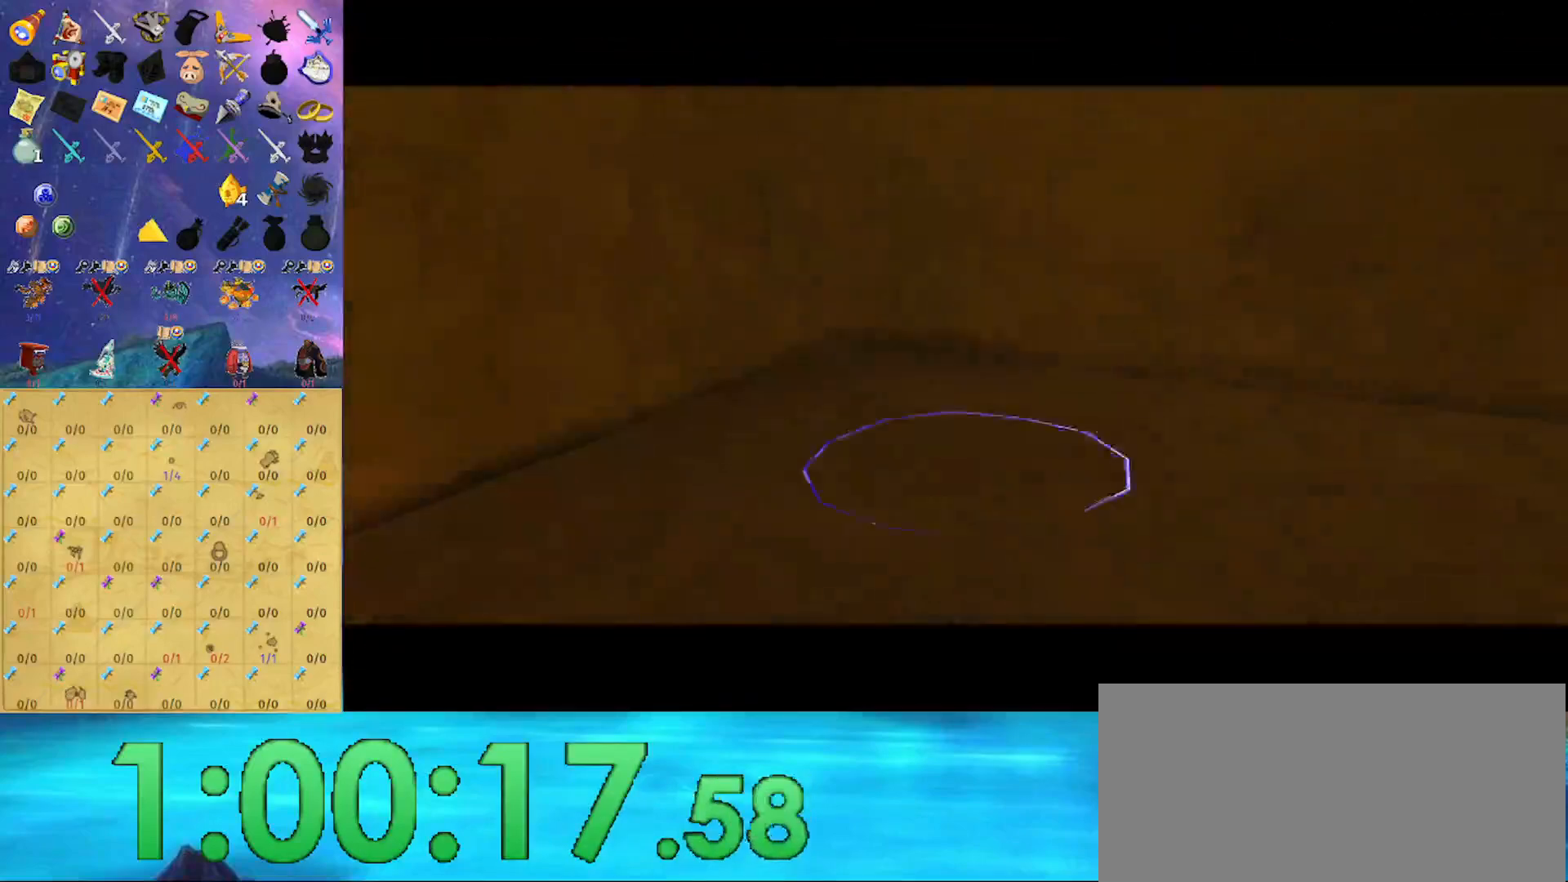
{"buttons": [], "left_stick": "center", "right_stick": "center", "events": []}
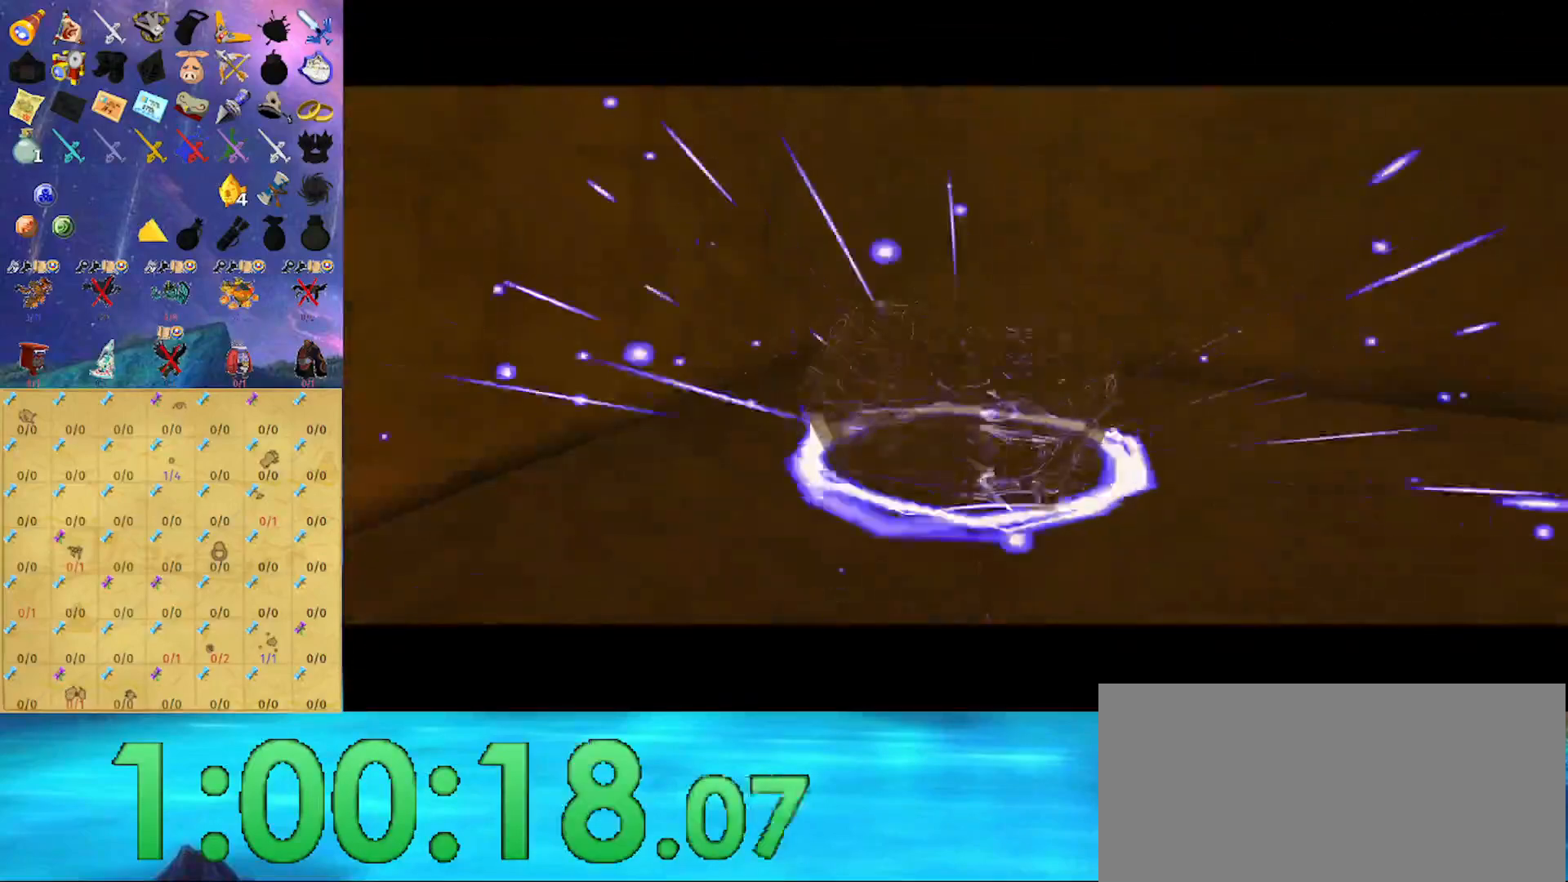
{"buttons": [], "left_stick": "center", "right_stick": "center", "events": []}
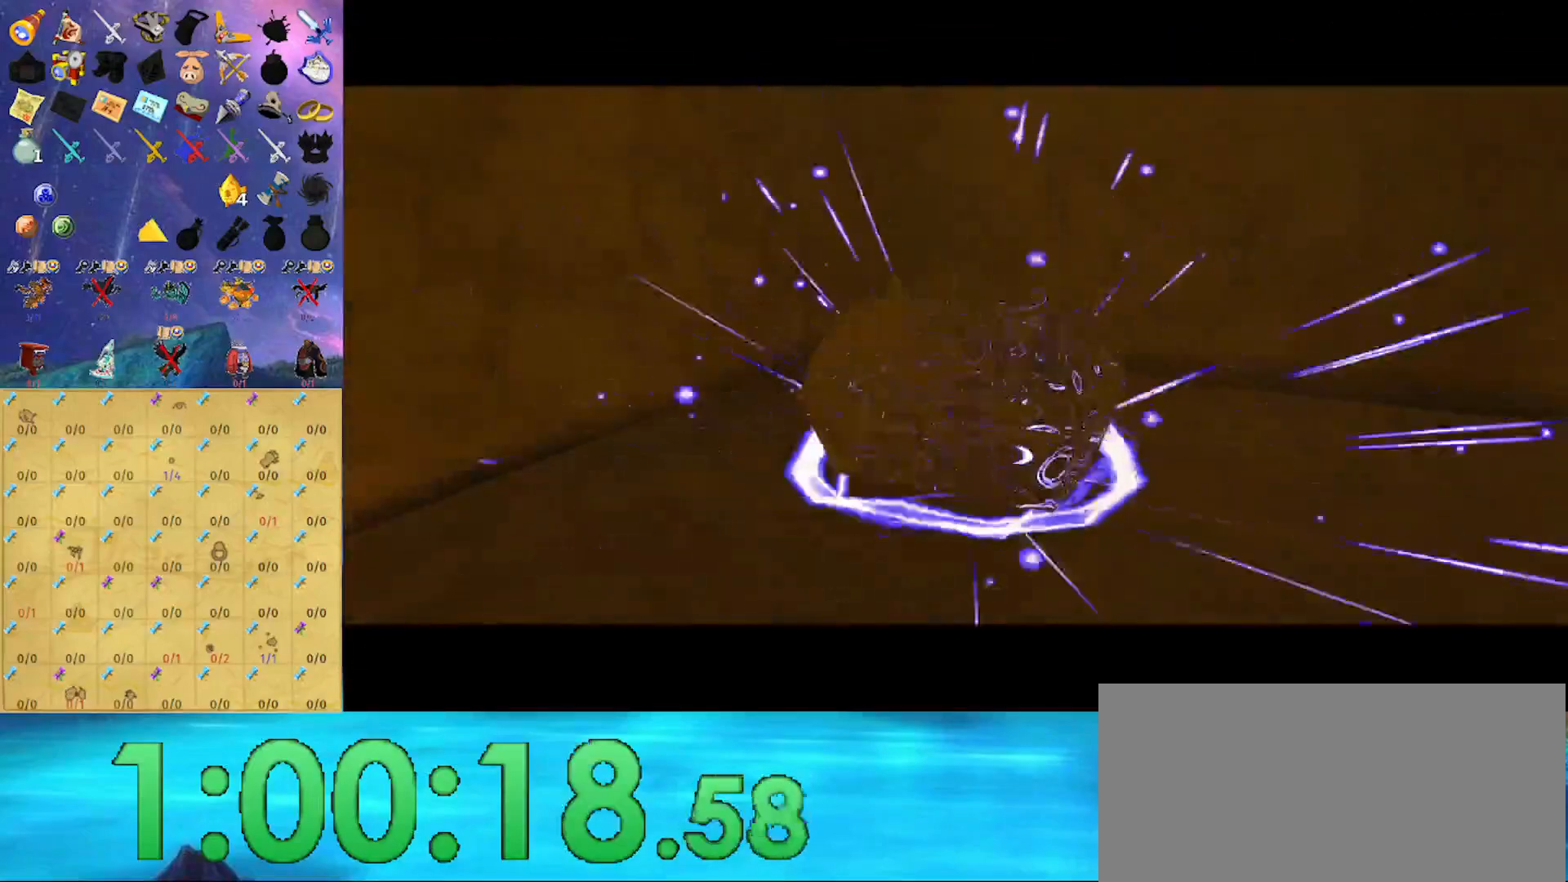
{"buttons": [], "left_stick": "center", "right_stick": "center", "events": []}
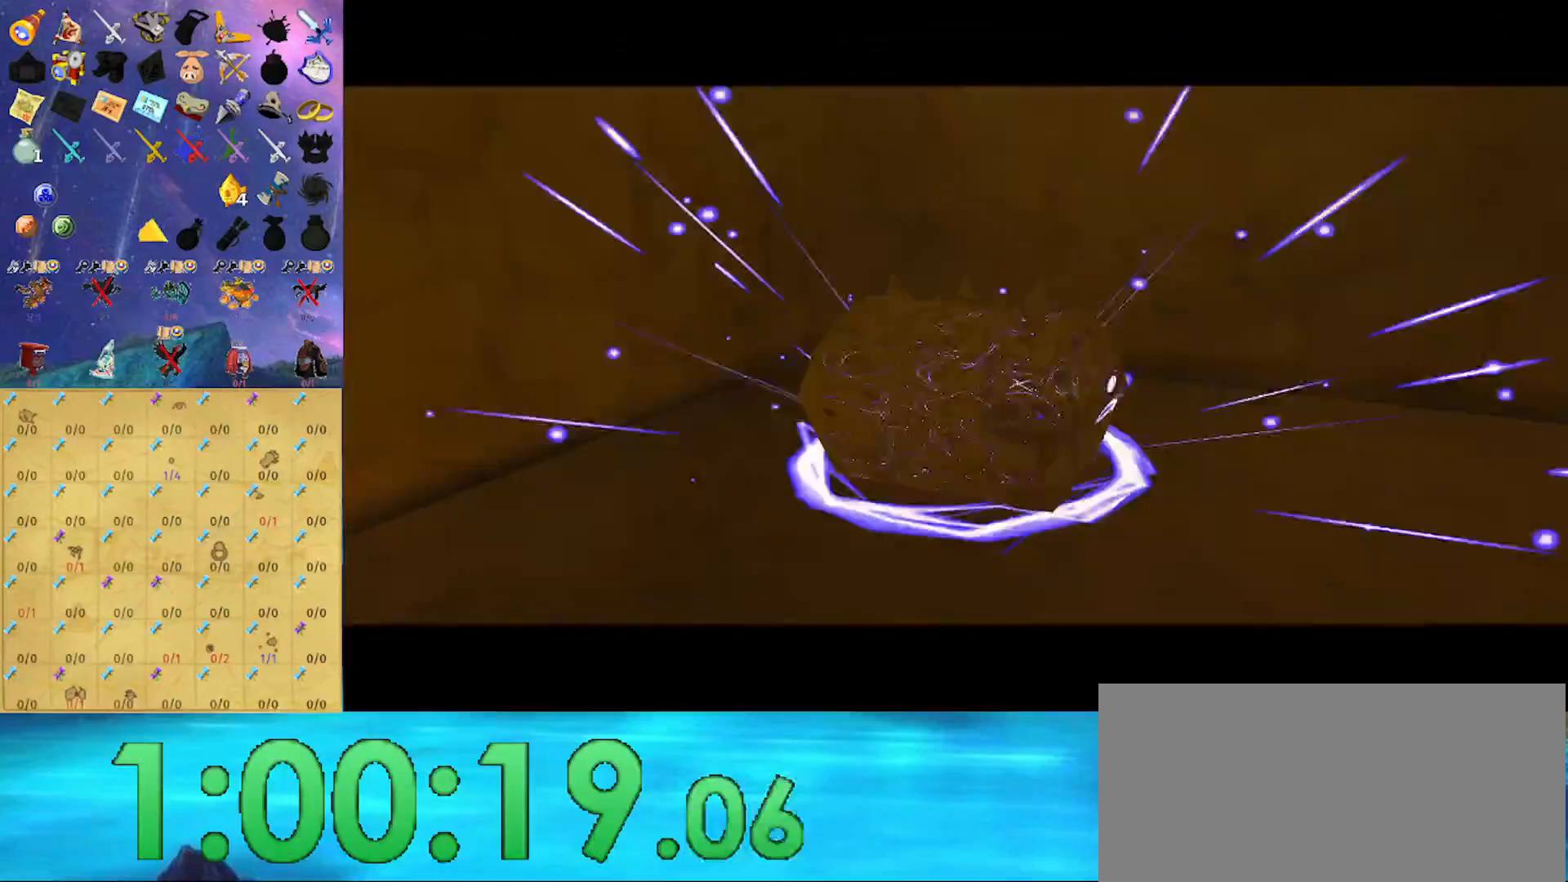
{"buttons": [], "left_stick": "center", "right_stick": "center", "events": []}
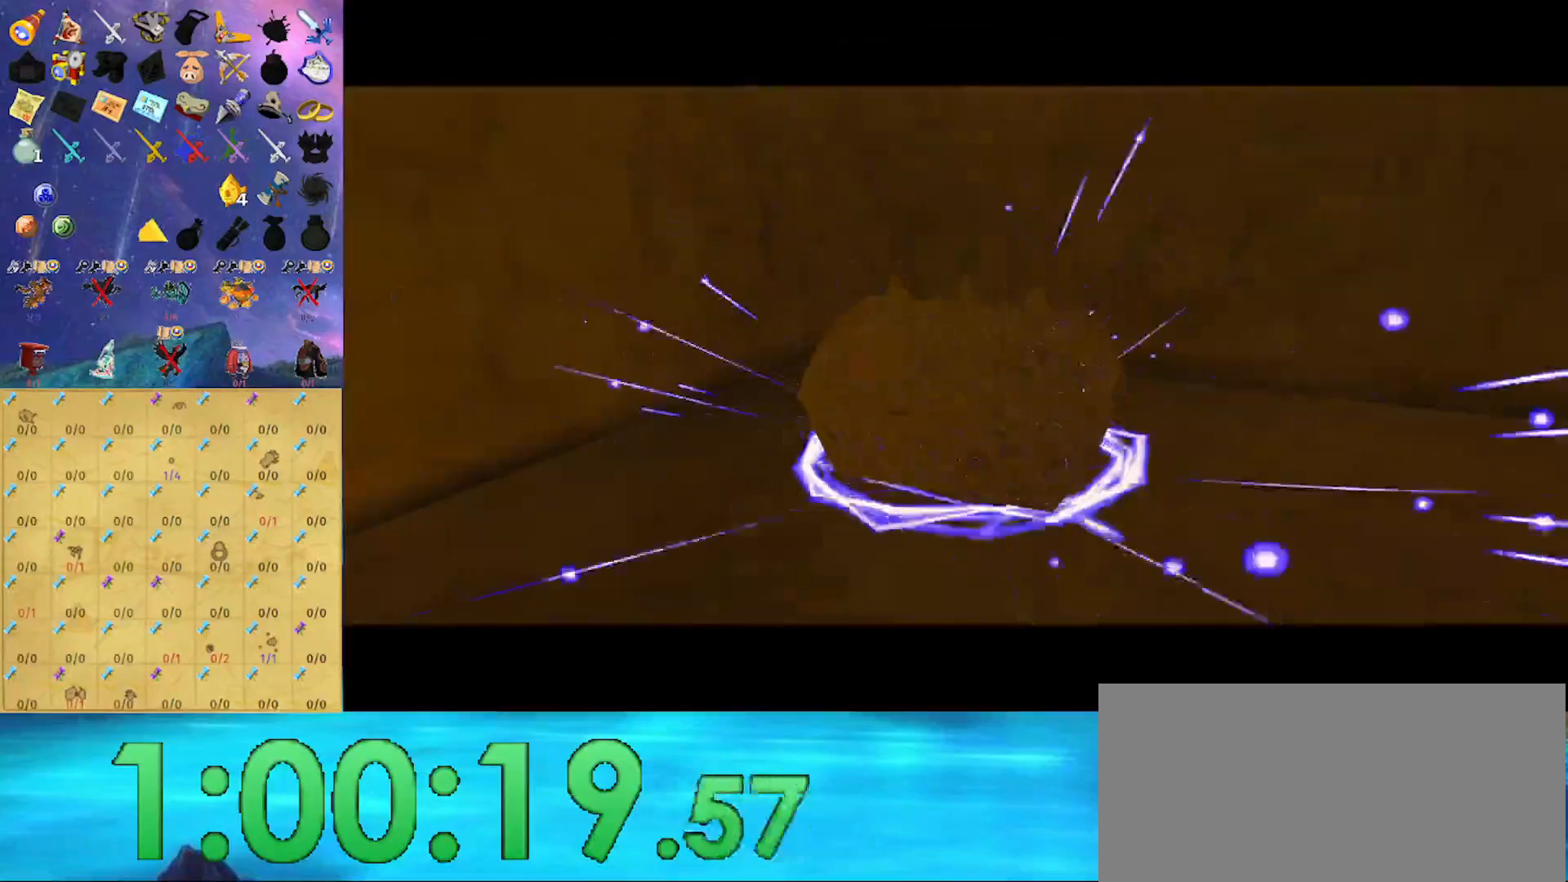
{"buttons": [], "left_stick": "center", "right_stick": "center", "events": []}
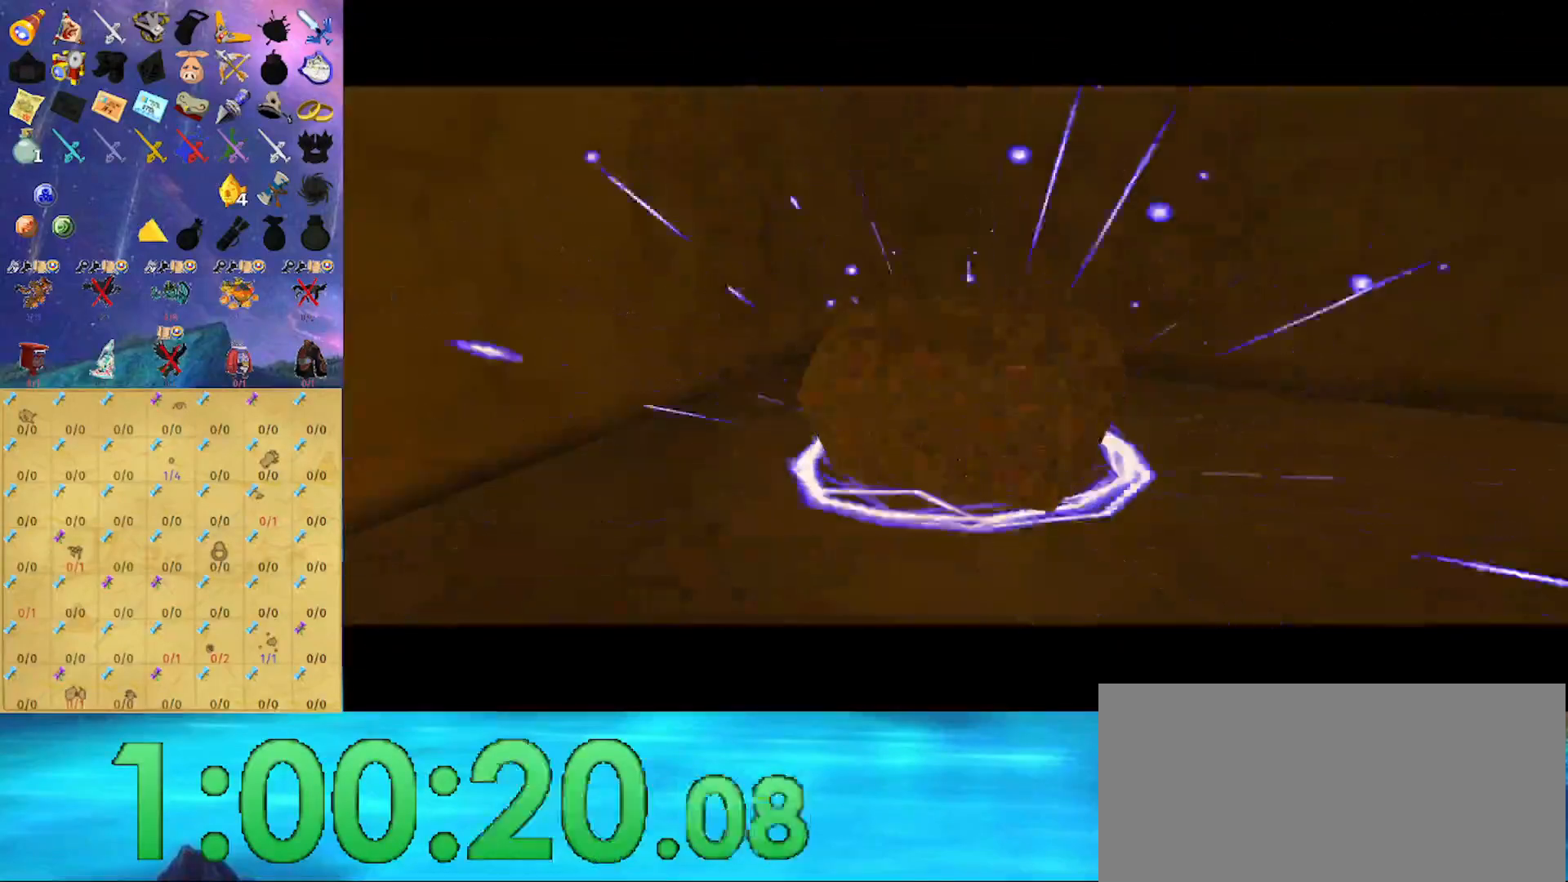
{"buttons": [], "left_stick": "center", "right_stick": "center", "events": []}
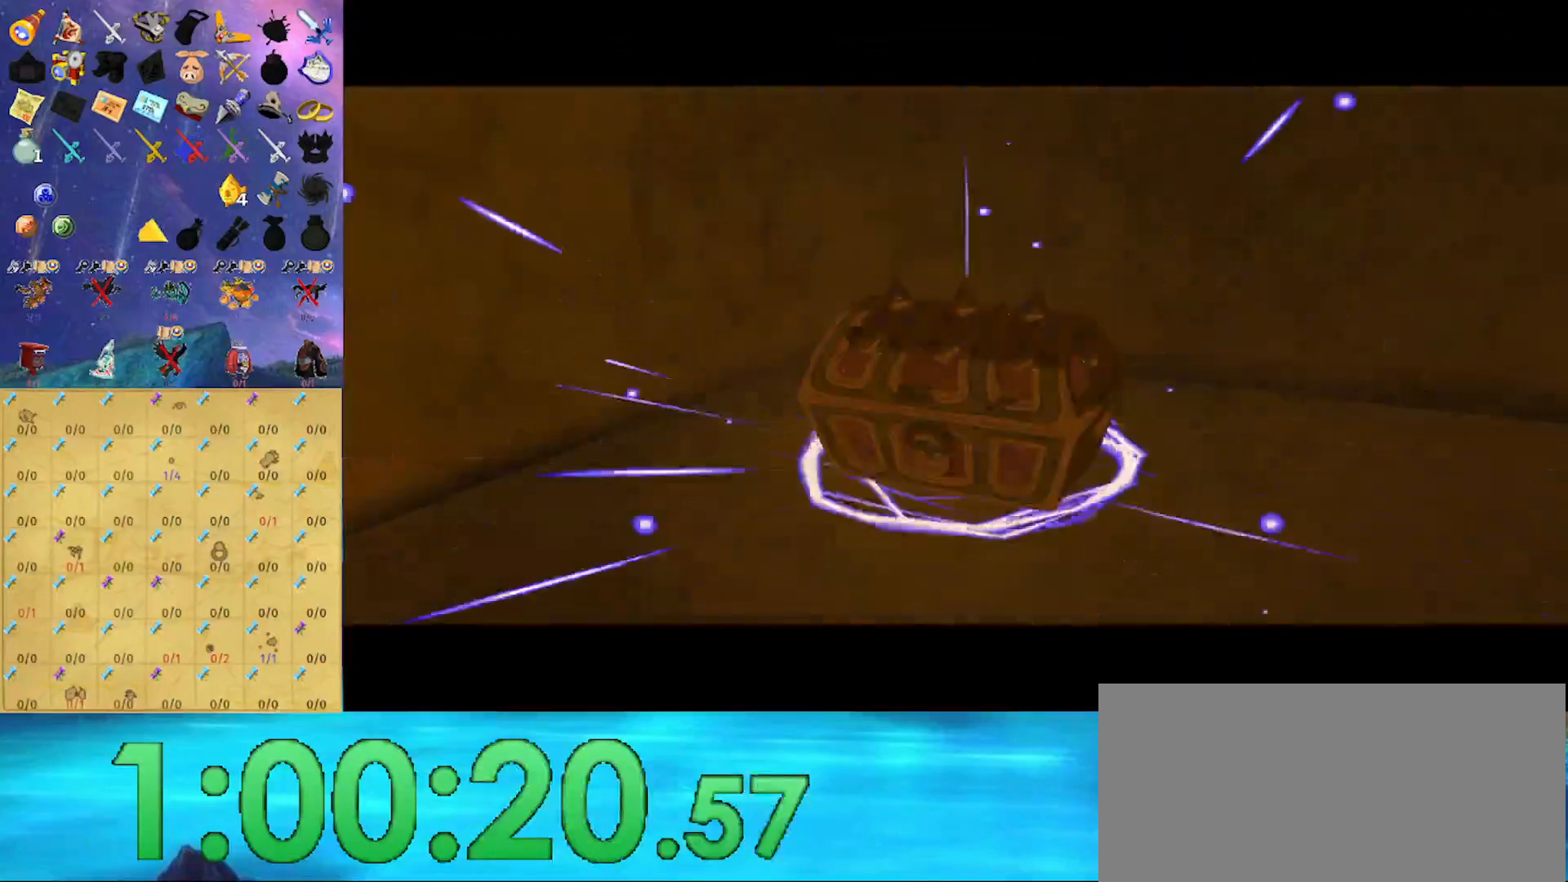
{"buttons": [], "left_stick": "center", "right_stick": "center", "events": []}
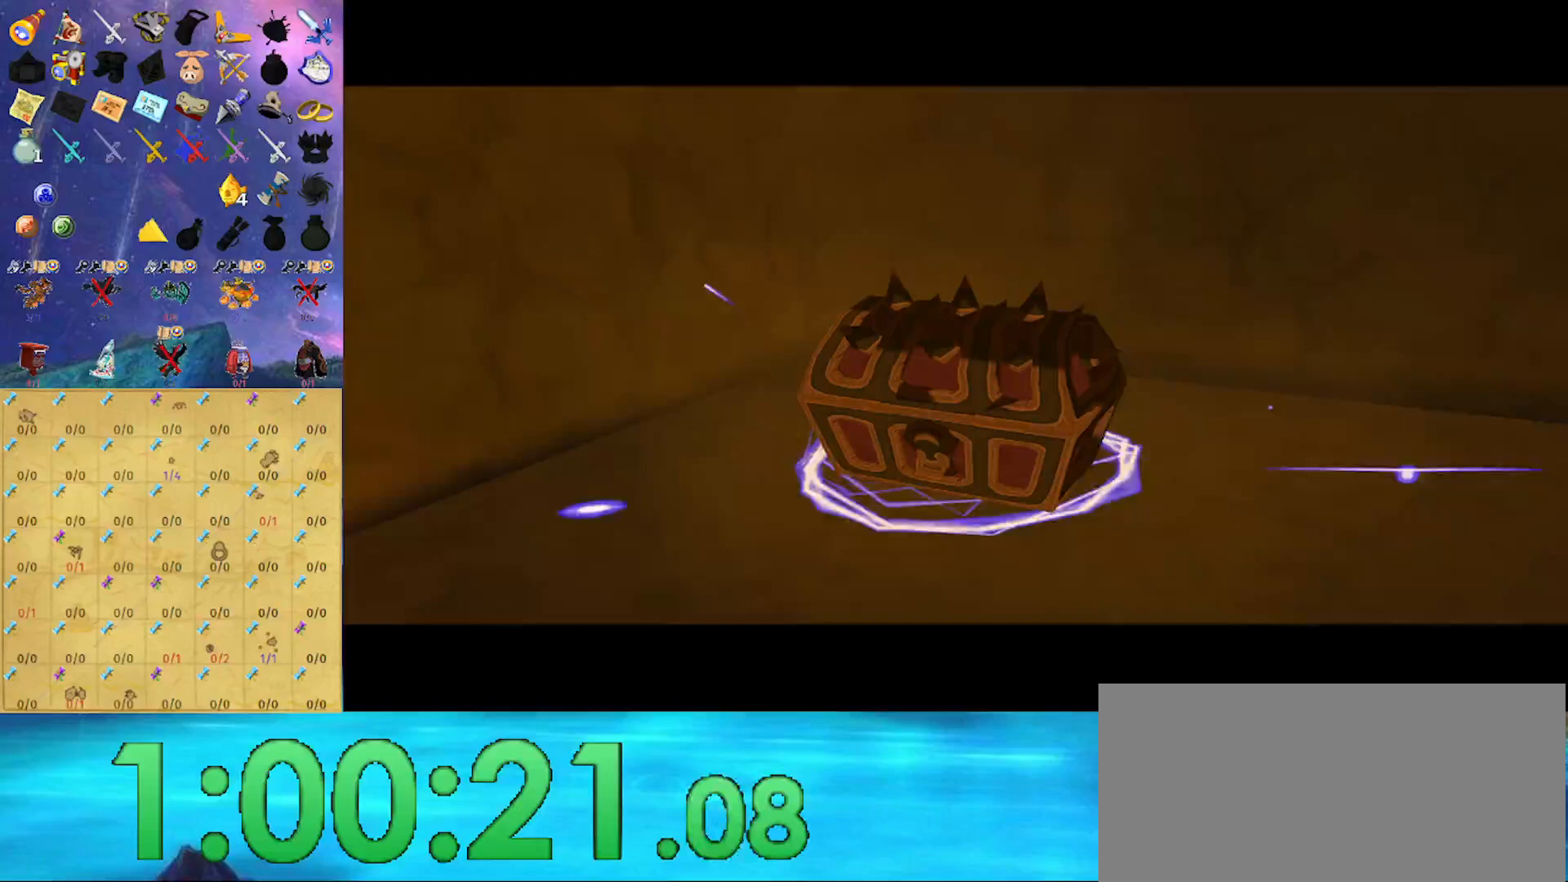
{"buttons": ["L1"], "left_stick": "center", "right_stick": "center", "events": [[133, "L1", "down"]]}
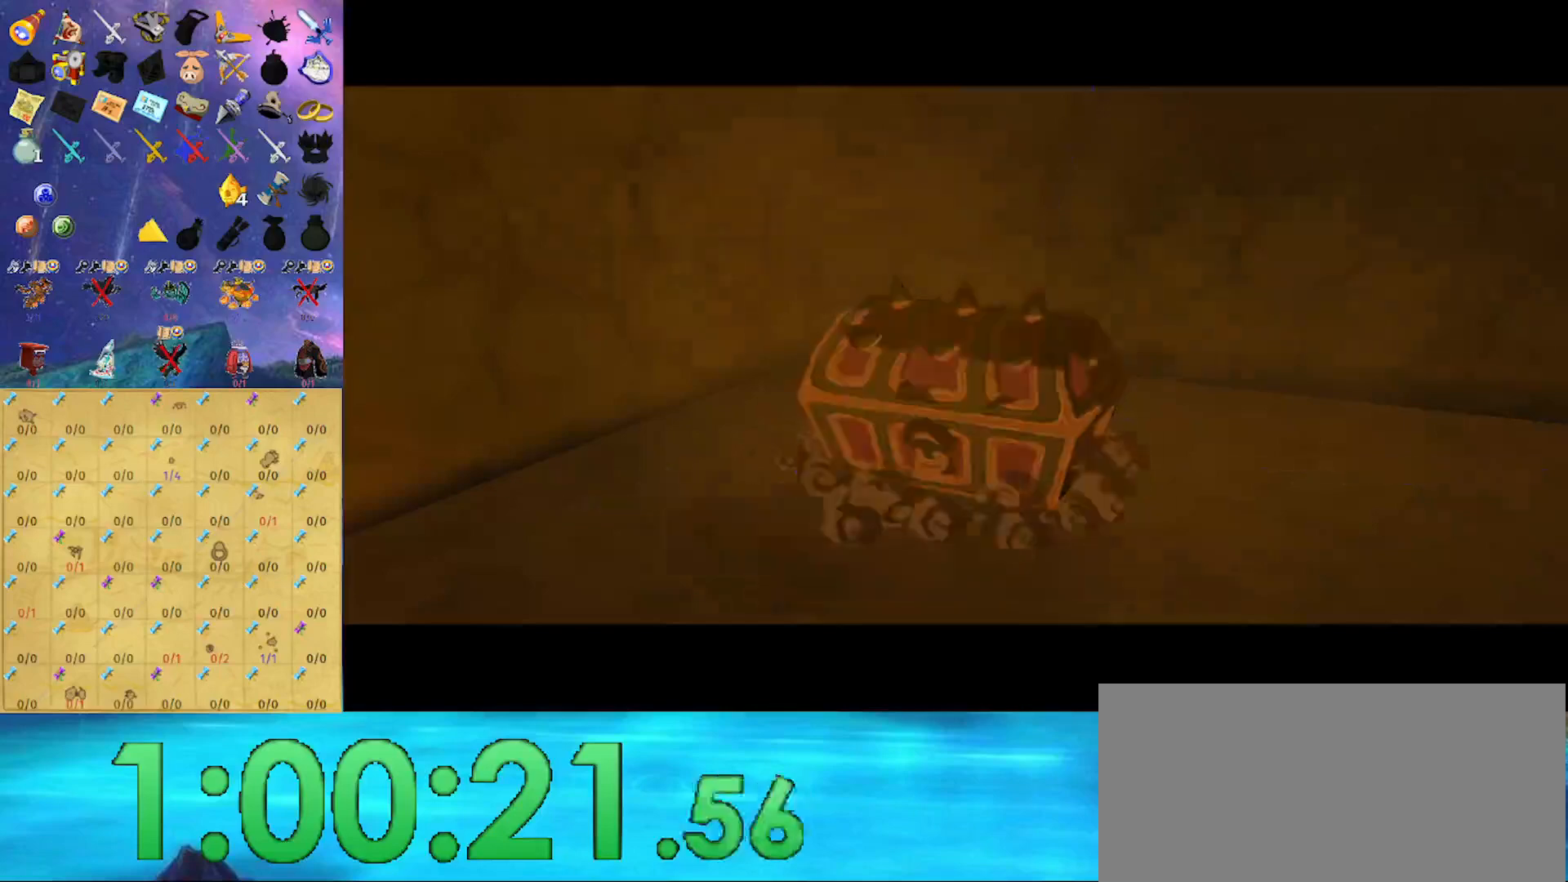
{"buttons": ["L1"], "left_stick": "center", "right_stick": "center", "events": []}
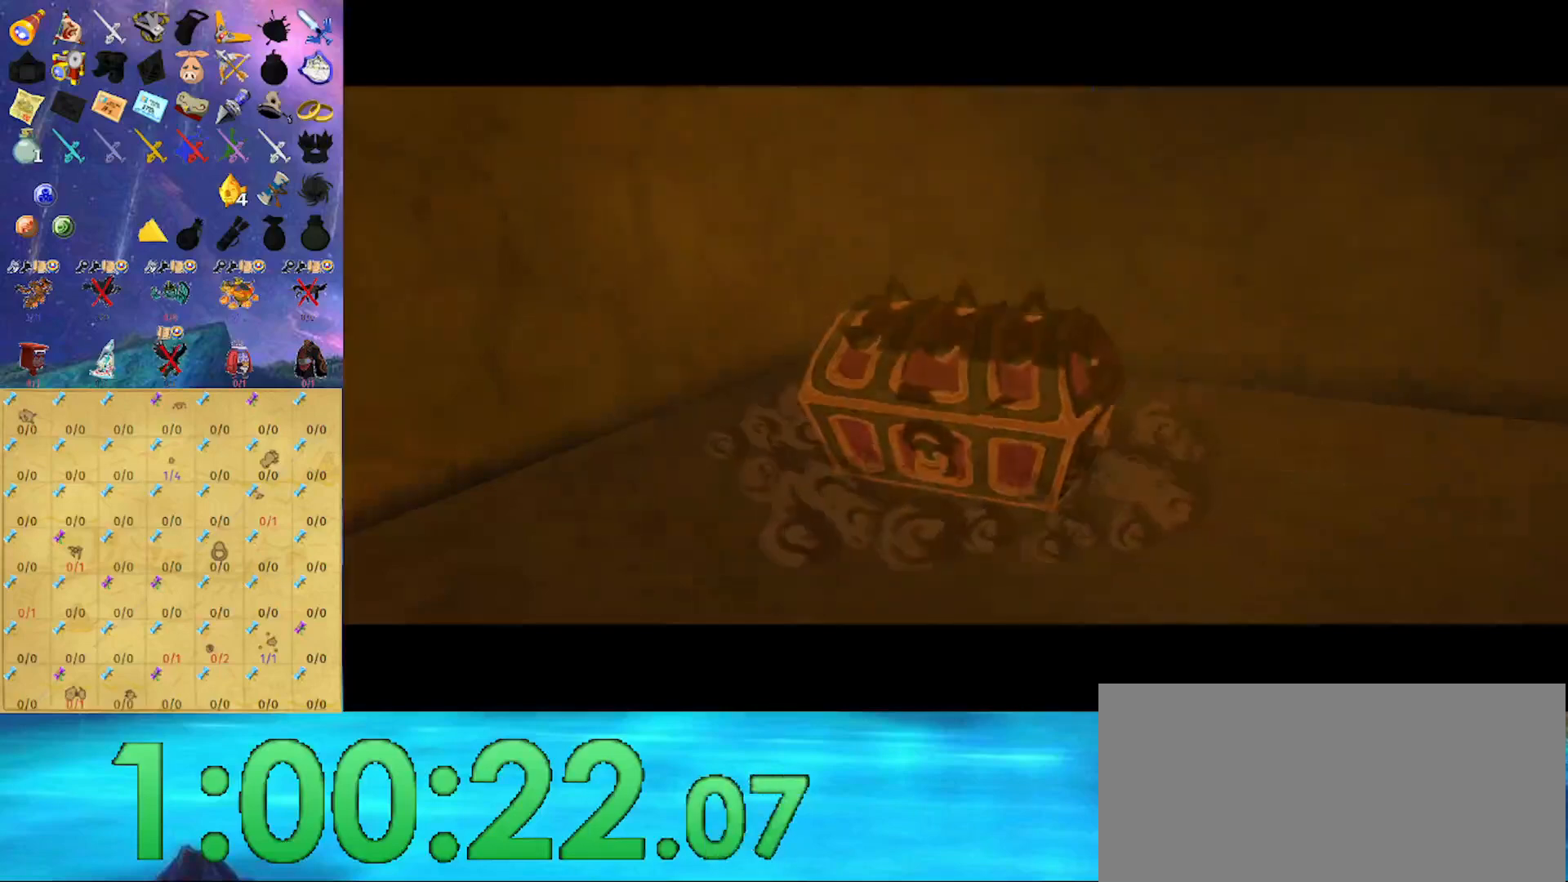
{"buttons": ["L1"], "left_stick": "center", "right_stick": "center", "events": []}
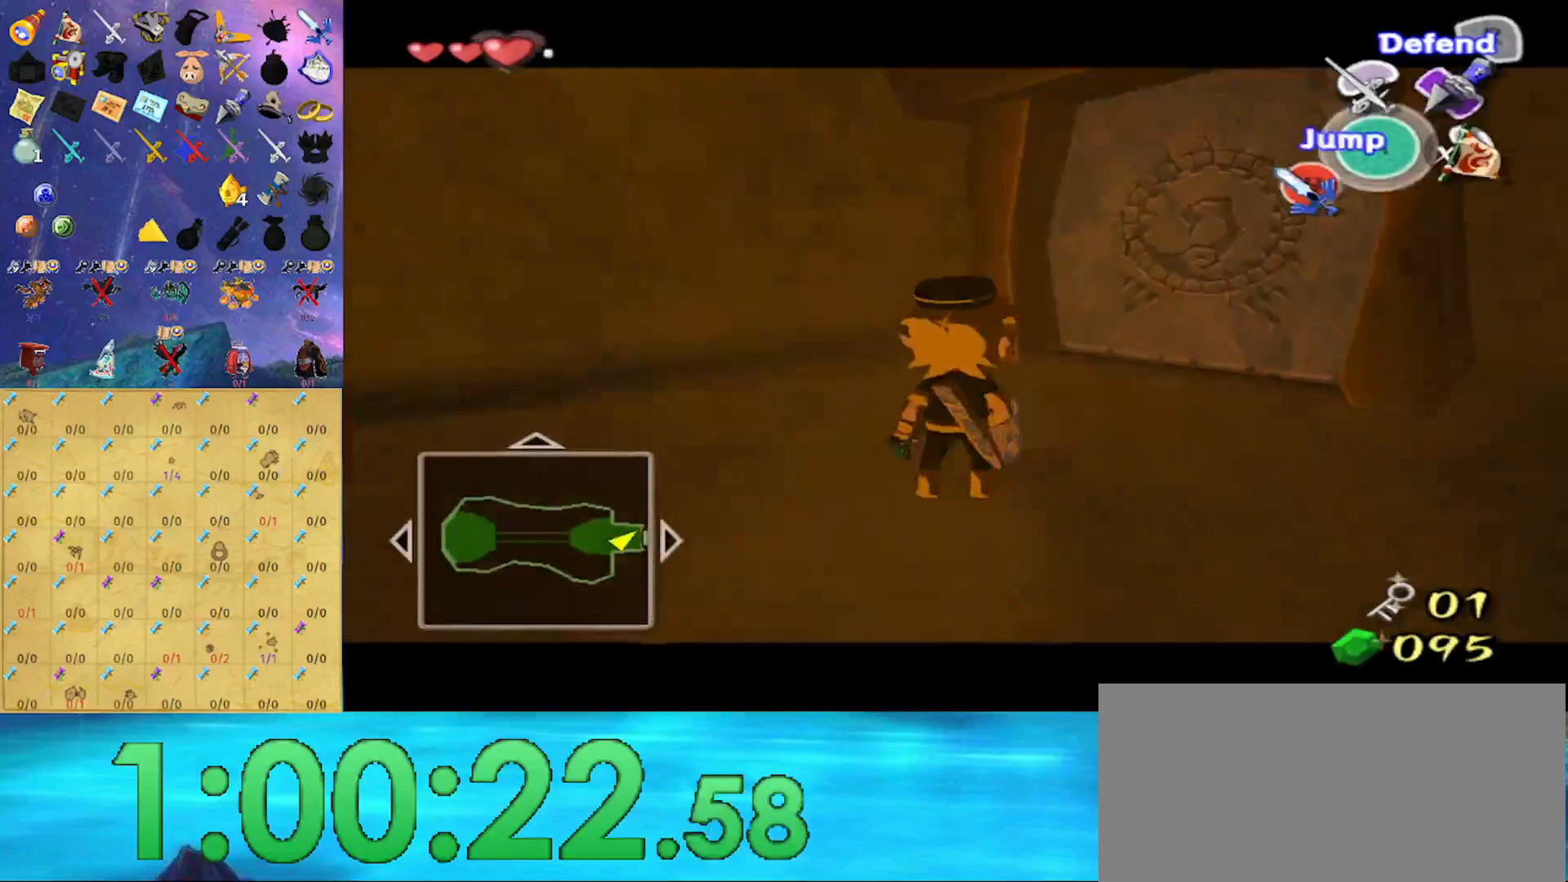
{"buttons": [], "left_stick": "up", "right_stick": "center", "events": [[100, "L1", "up"], [100, "left_stick", "up"], [233, "left_stick", "up-right"], [233, "right_stick", "down-left"], [467, "left_stick", "up"], [467, "right_stick", "center"]]}
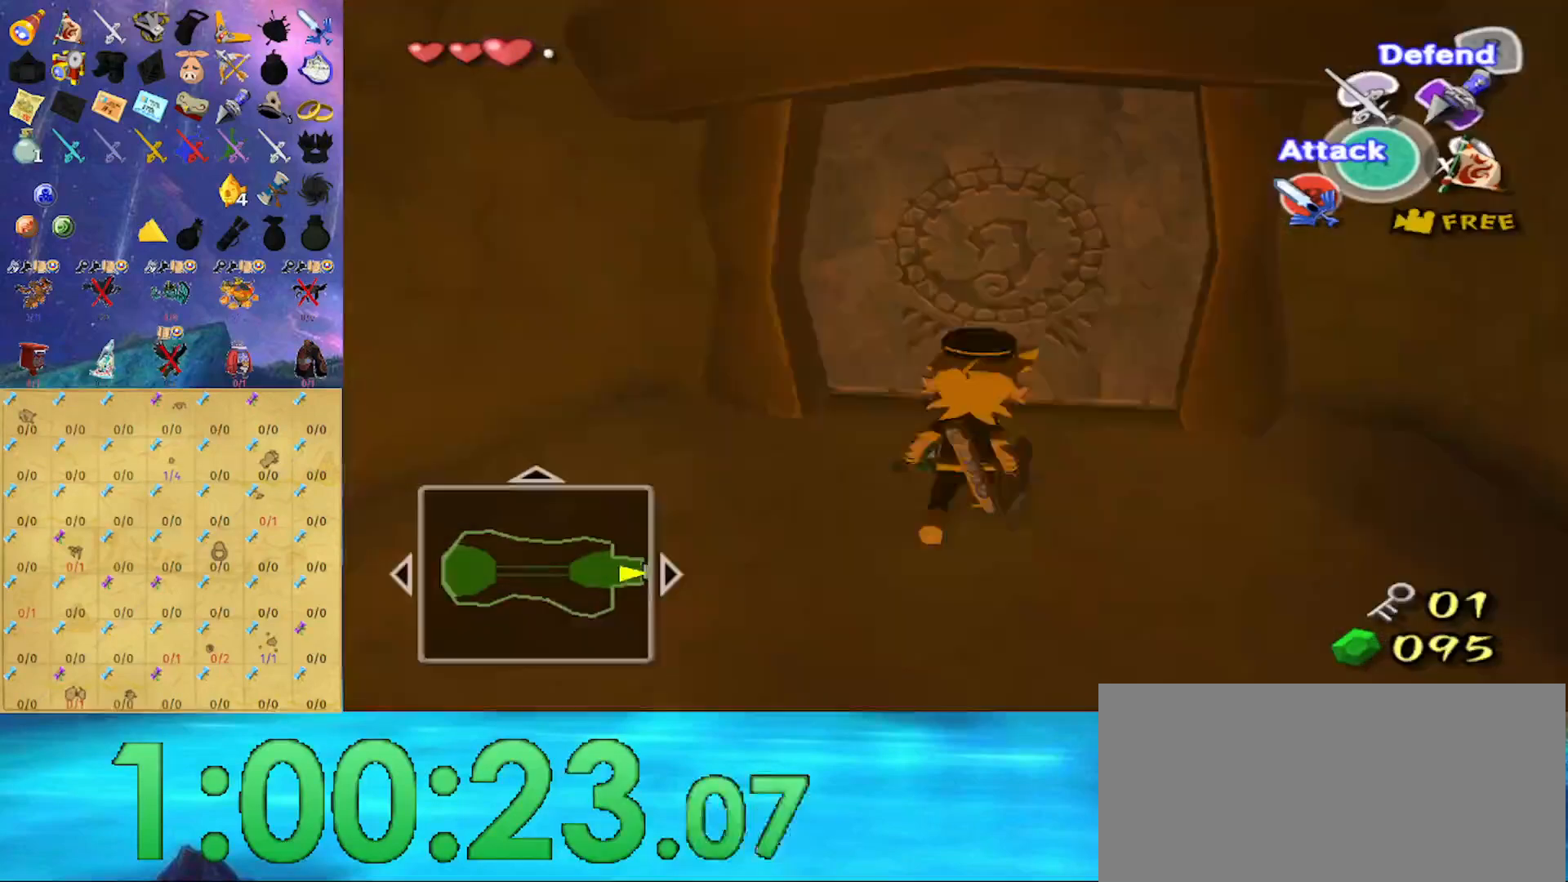
{"buttons": ["A"], "left_stick": "center", "right_stick": "center", "events": [[467, "A", "down"], [500, "left_stick", "center"]]}
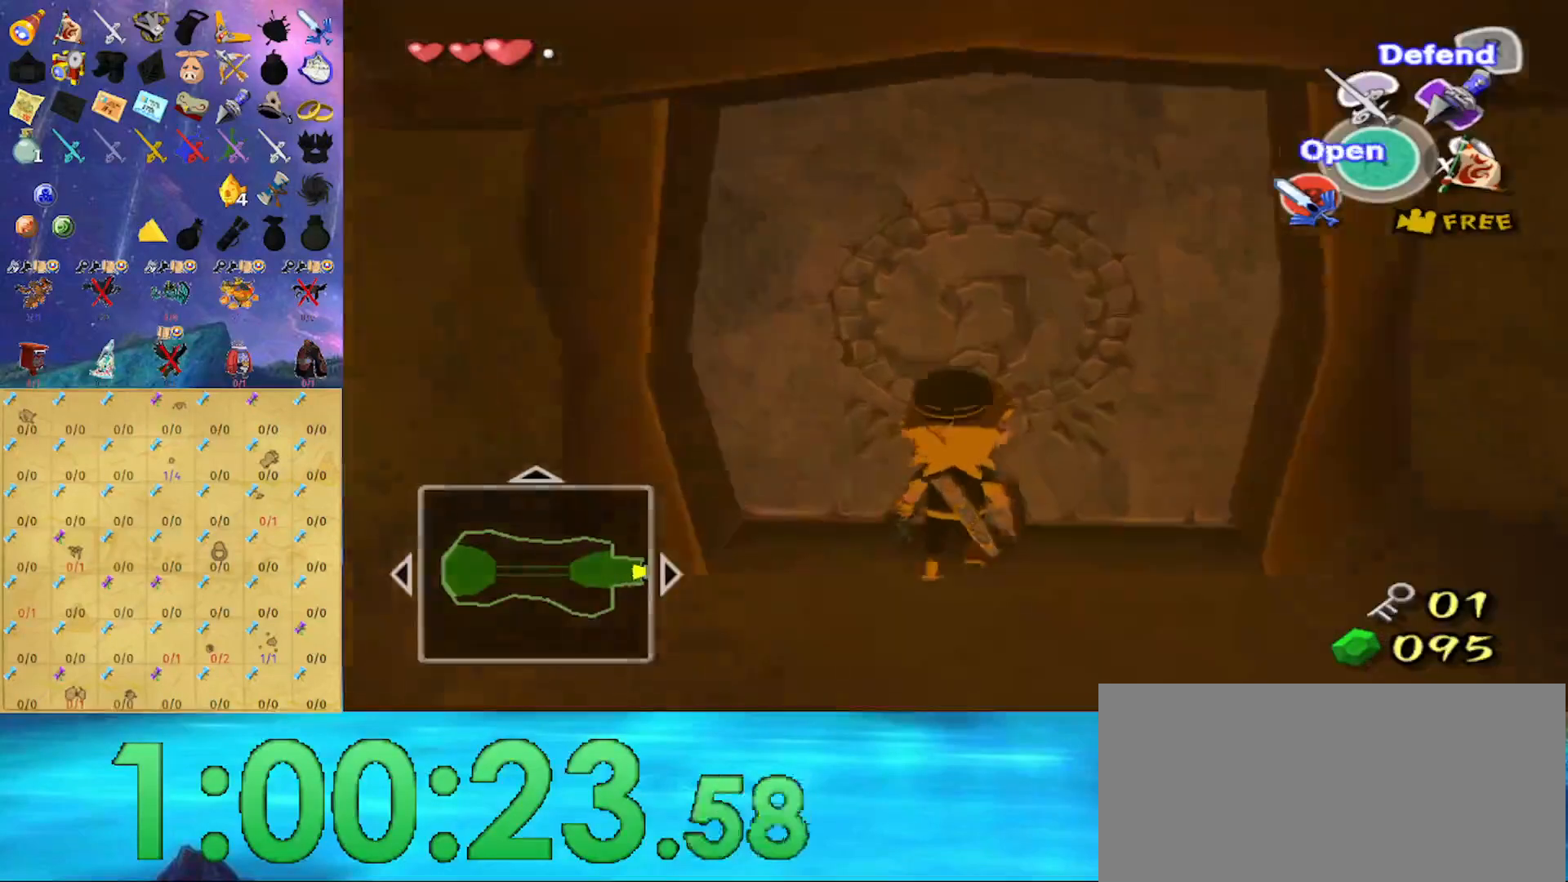
{"buttons": [], "left_stick": "center", "right_stick": "center", "events": [[100, "A", "up"]]}
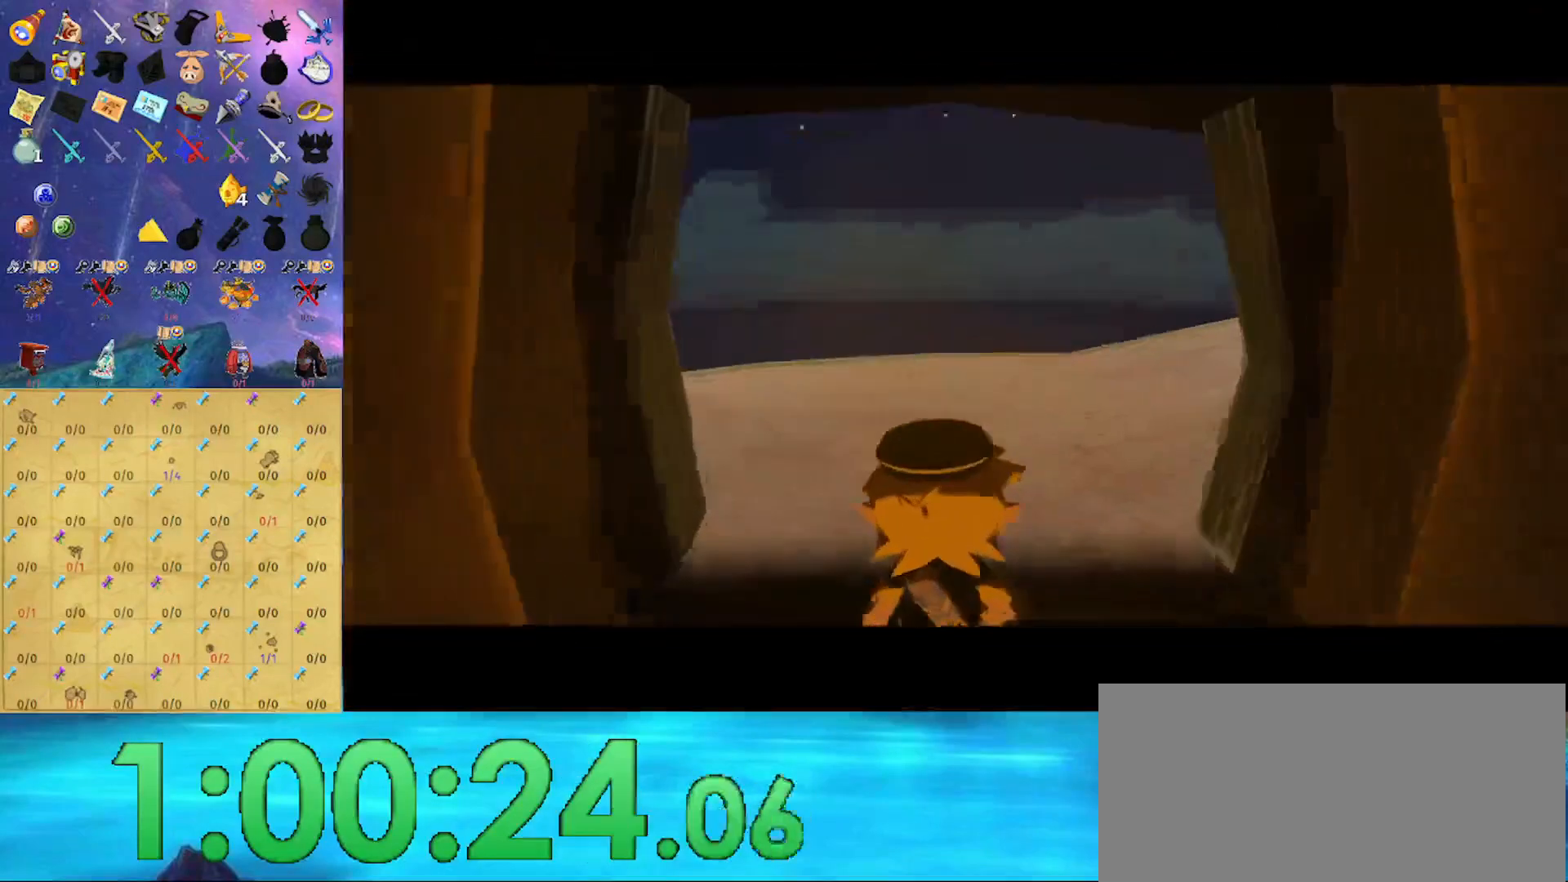
{"buttons": [], "left_stick": "center", "right_stick": "center", "events": []}
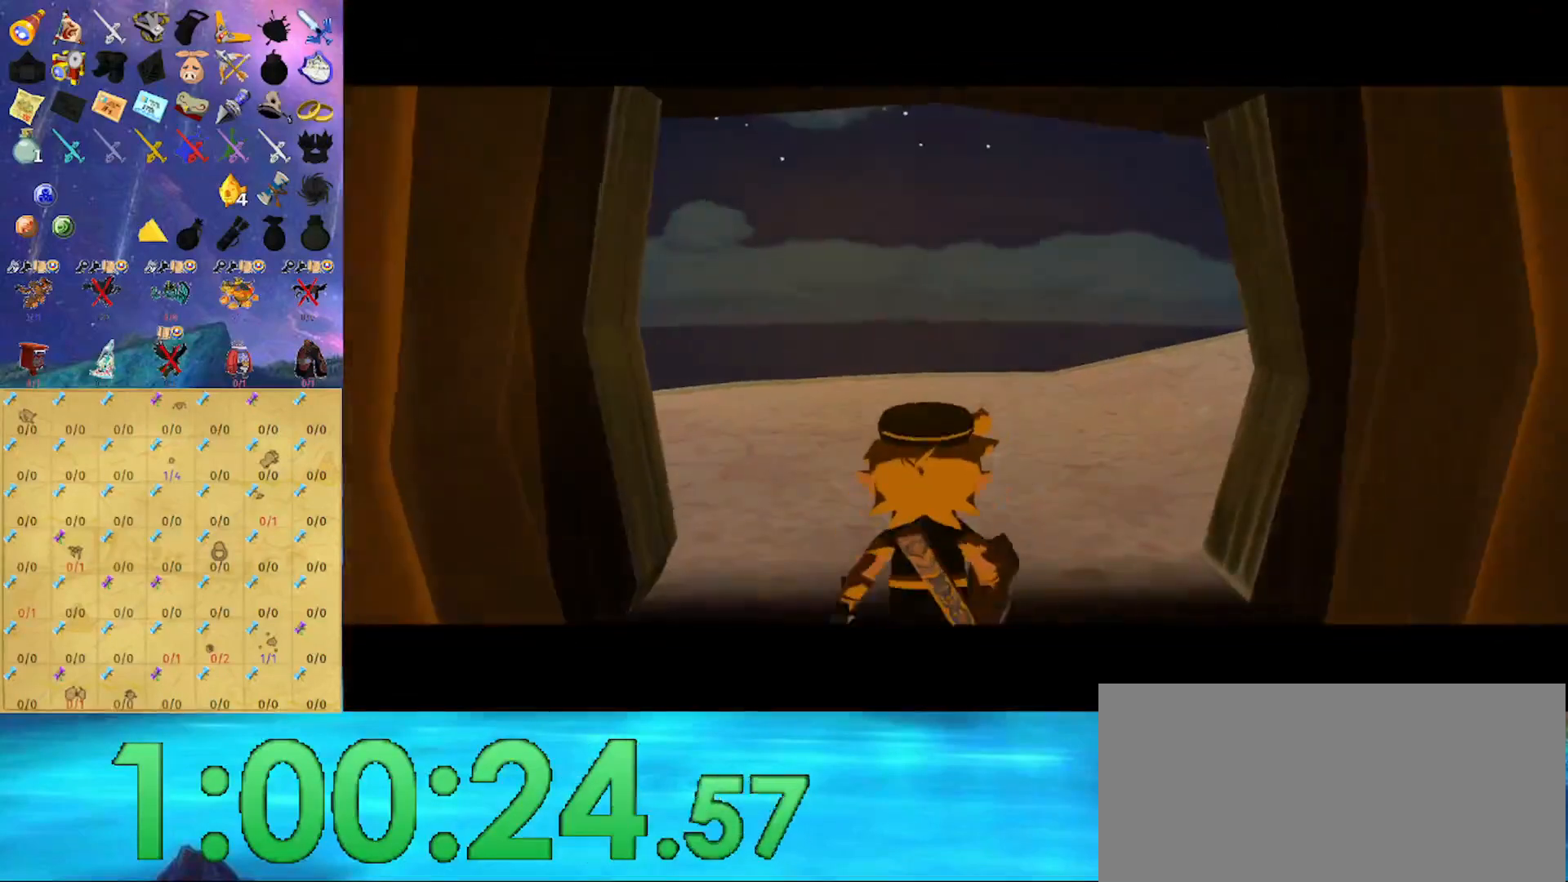
{"buttons": [], "left_stick": "center", "right_stick": "center", "events": []}
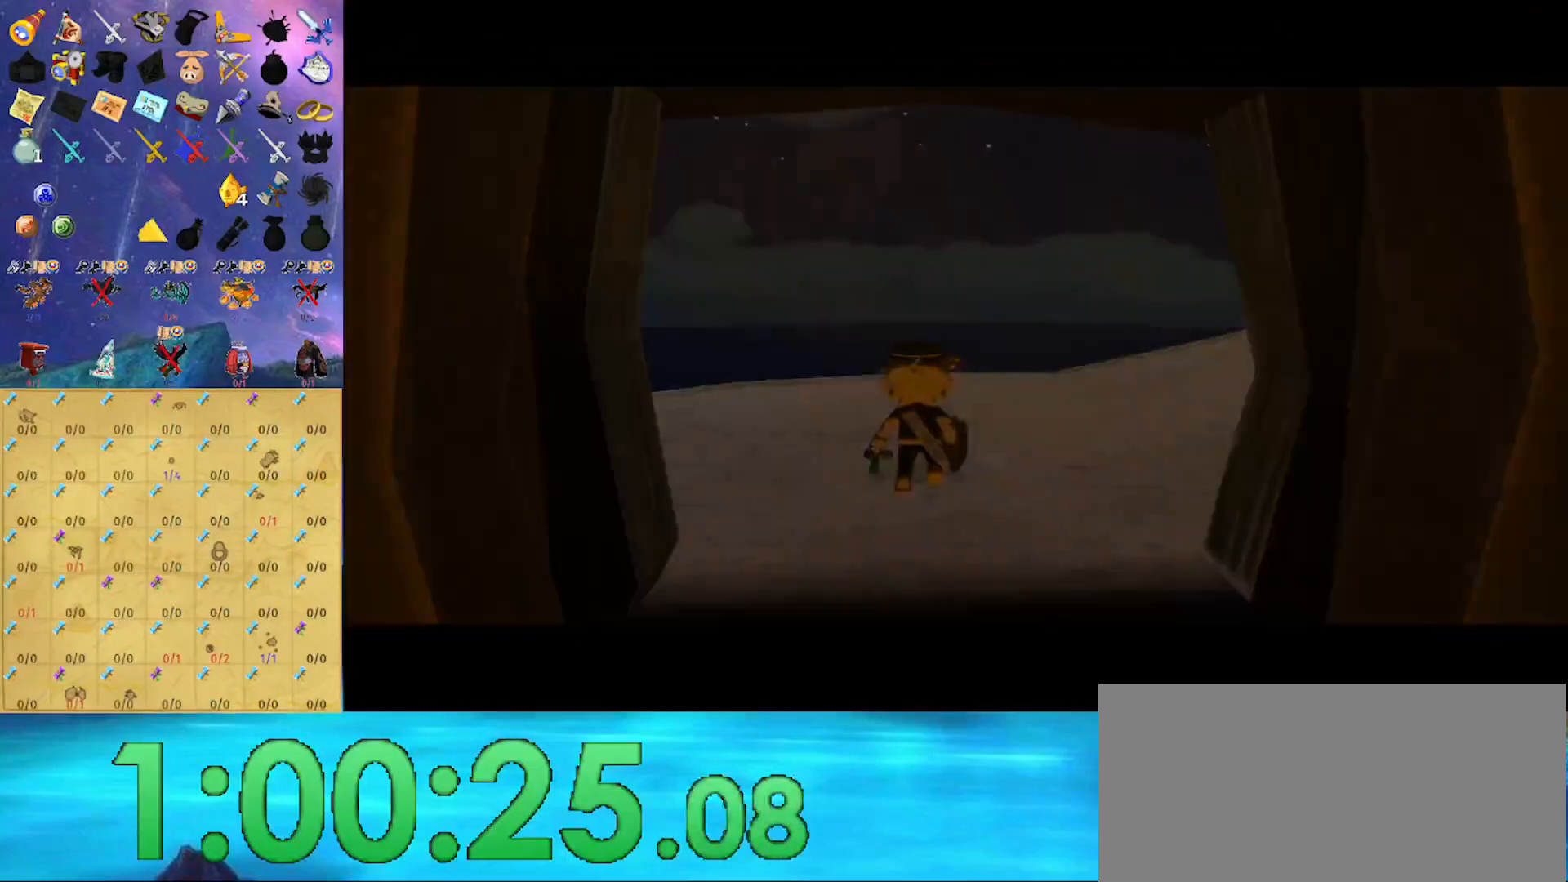
{"buttons": [], "left_stick": "center", "right_stick": "center", "events": []}
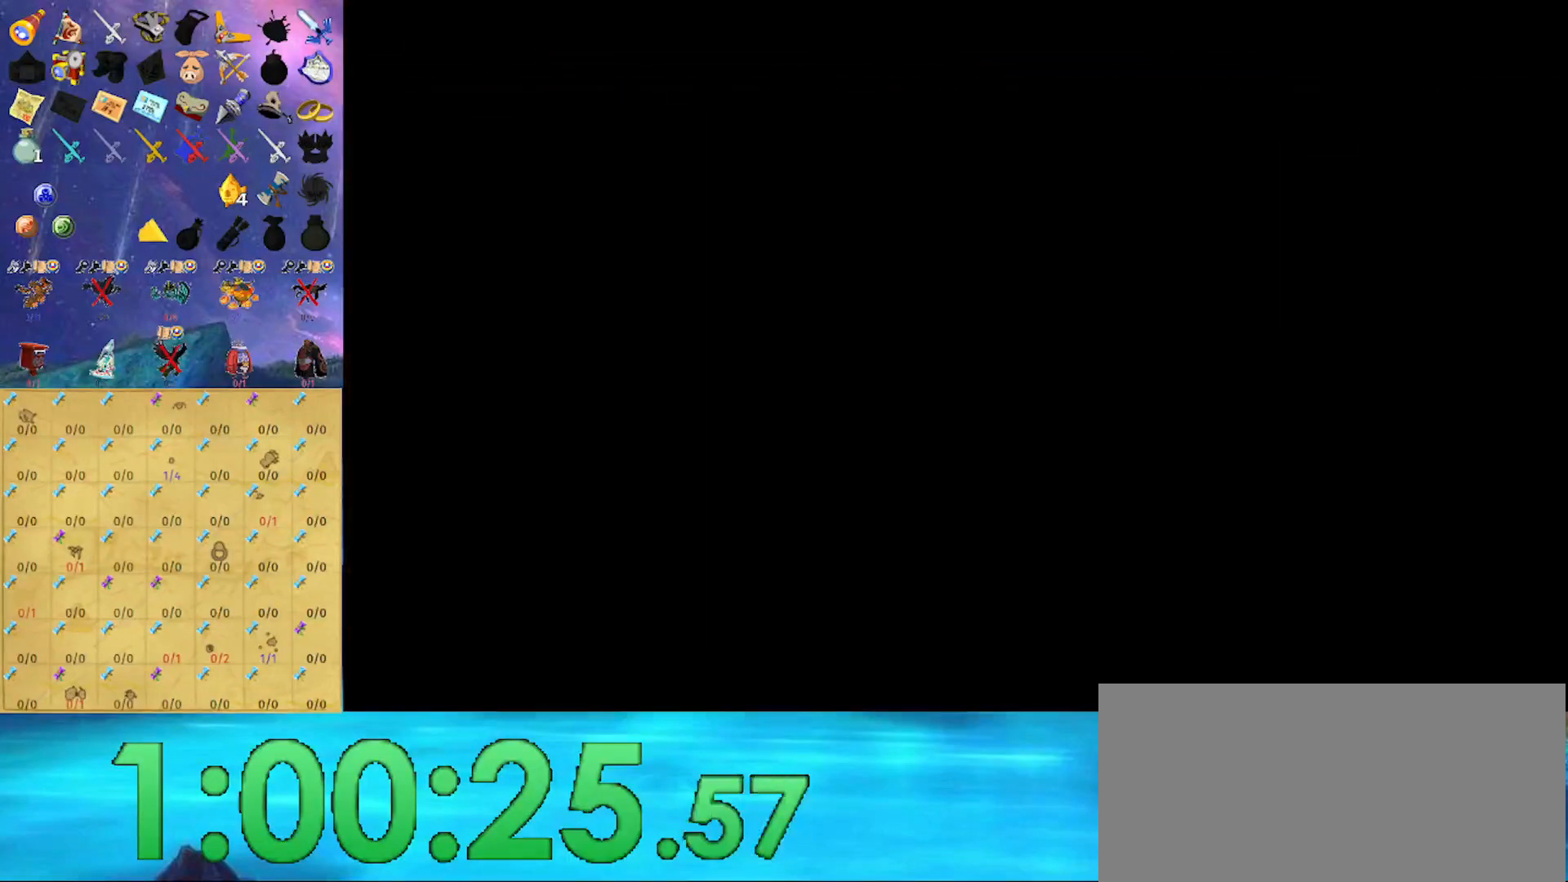
{"buttons": [], "left_stick": "up", "right_stick": "center", "events": [[400, "left_stick", "up"]]}
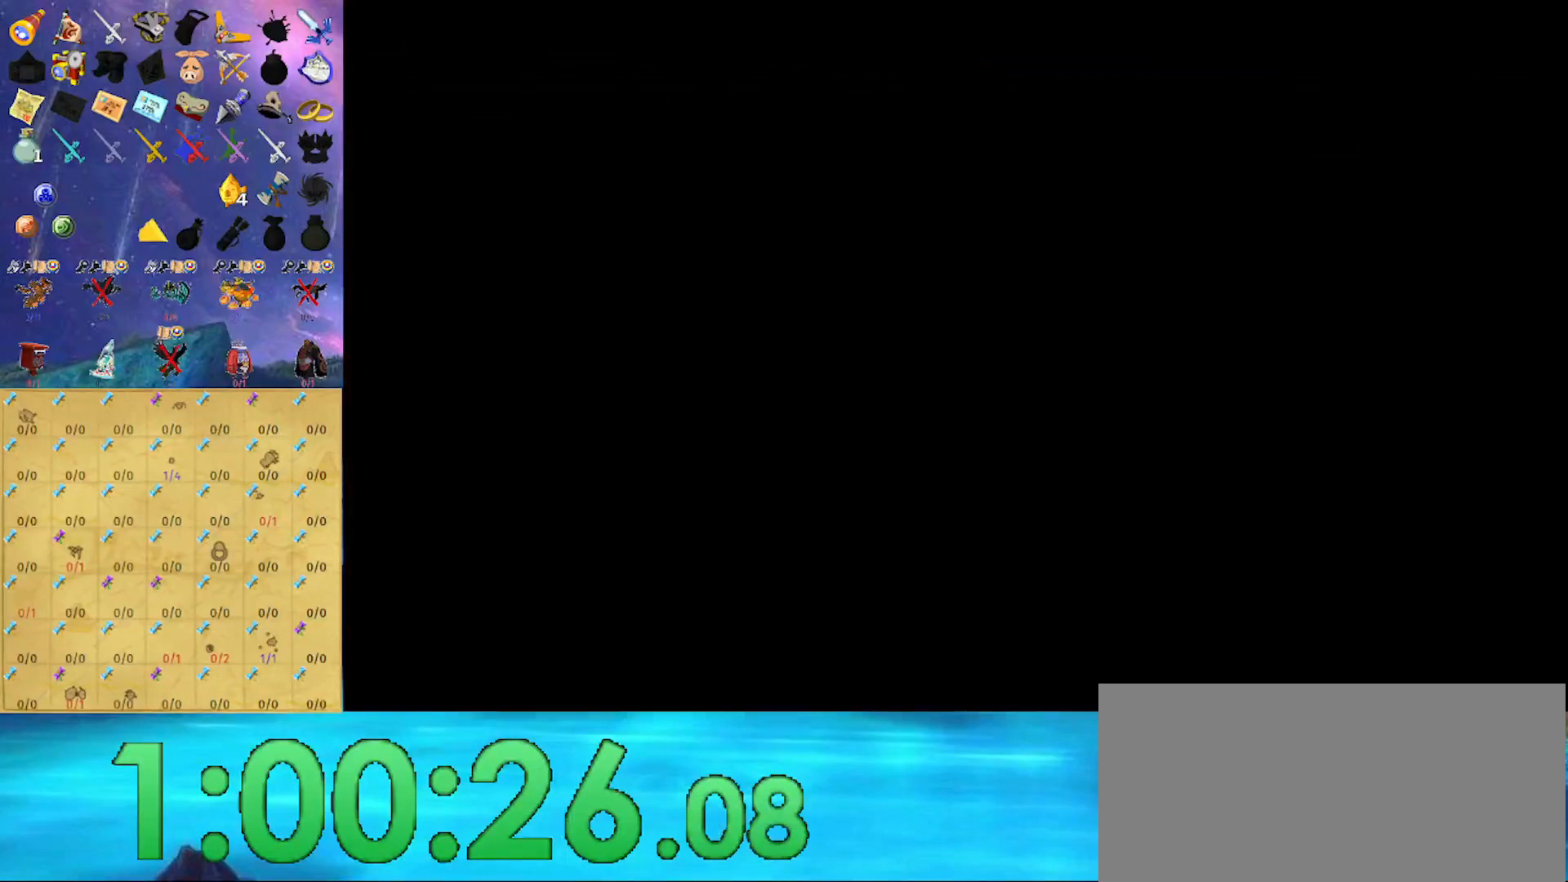
{"buttons": [], "left_stick": "center", "right_stick": "center", "events": [[67, "left_stick", "center"]]}